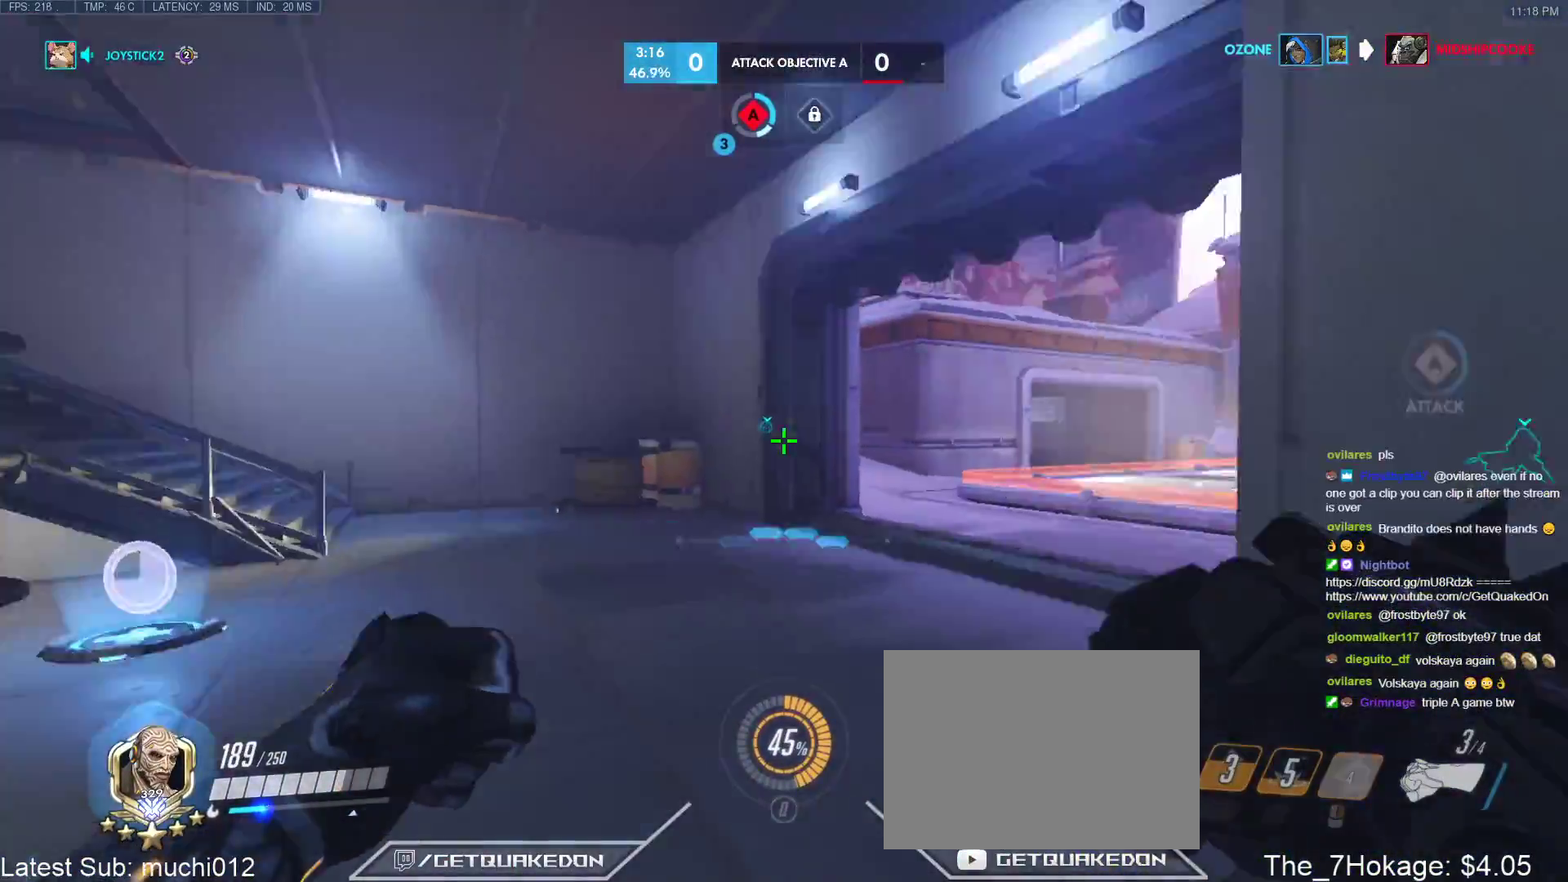
Gameplay with keyboard; each line is a JSON object with the keys held at the frame after it. "events" lists presses ("down") and releases ("up") of "1", "2", "3", "4", "5", "a", "alt", "b", "c", "caps_lock", "ctrl", "d", "e", "f", "g", "n", "q", "r", "s", "shift", "space", "t", "tab", "v", "w", "x" and "z" between this image and that frame as [ms after this image, input, new state], when the widget could be followed in between. No other keys are recorded. Mouse input is not recorded.
{"keys": ["s"], "events": [[167, "a", "down"], [250, "w", "up"], [300, "s", "down"], [300, "space", "down"], [450, "a", "up"], [483, "space", "up"]]}
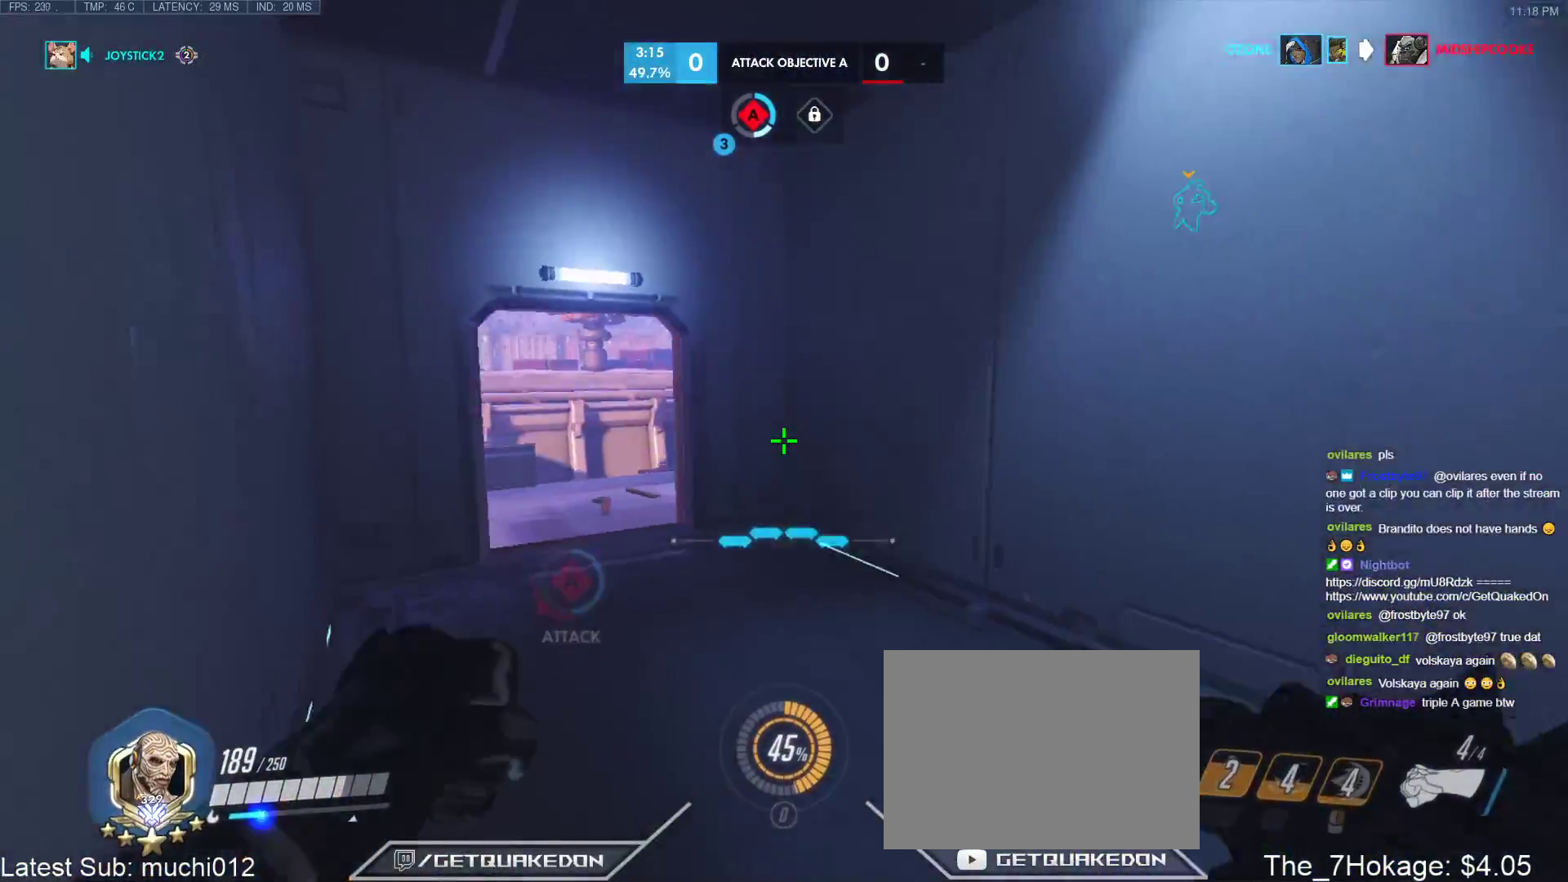
{"keys": ["a", "w"], "events": [[183, "a", "down"], [417, "s", "up"], [500, "w", "down"]]}
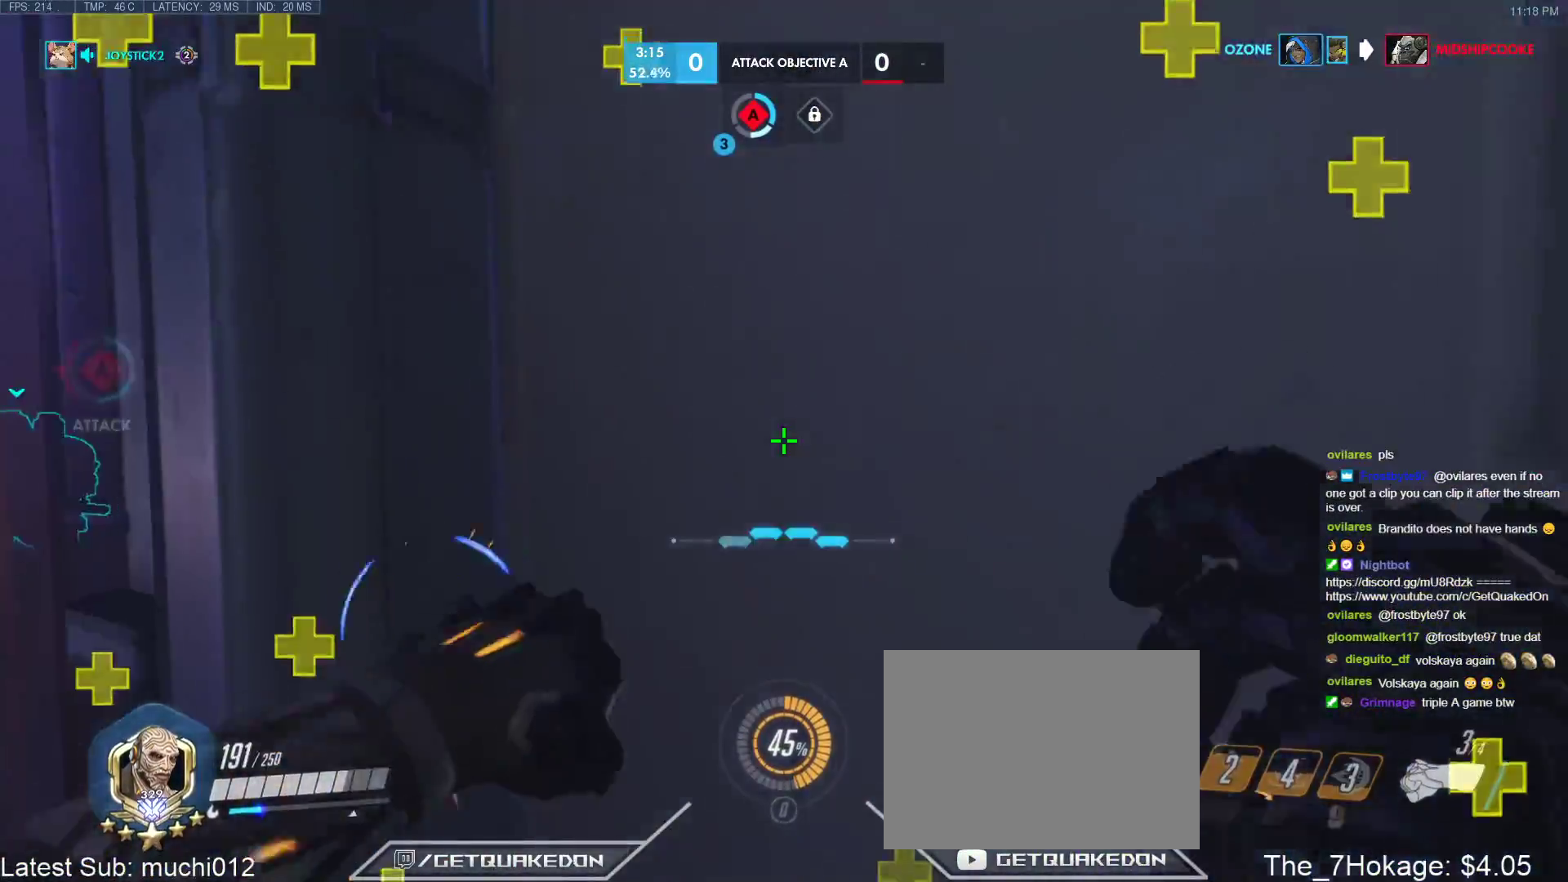
{"keys": ["a"], "events": [[150, "r", "down"], [283, "r", "up"], [383, "w", "up"]]}
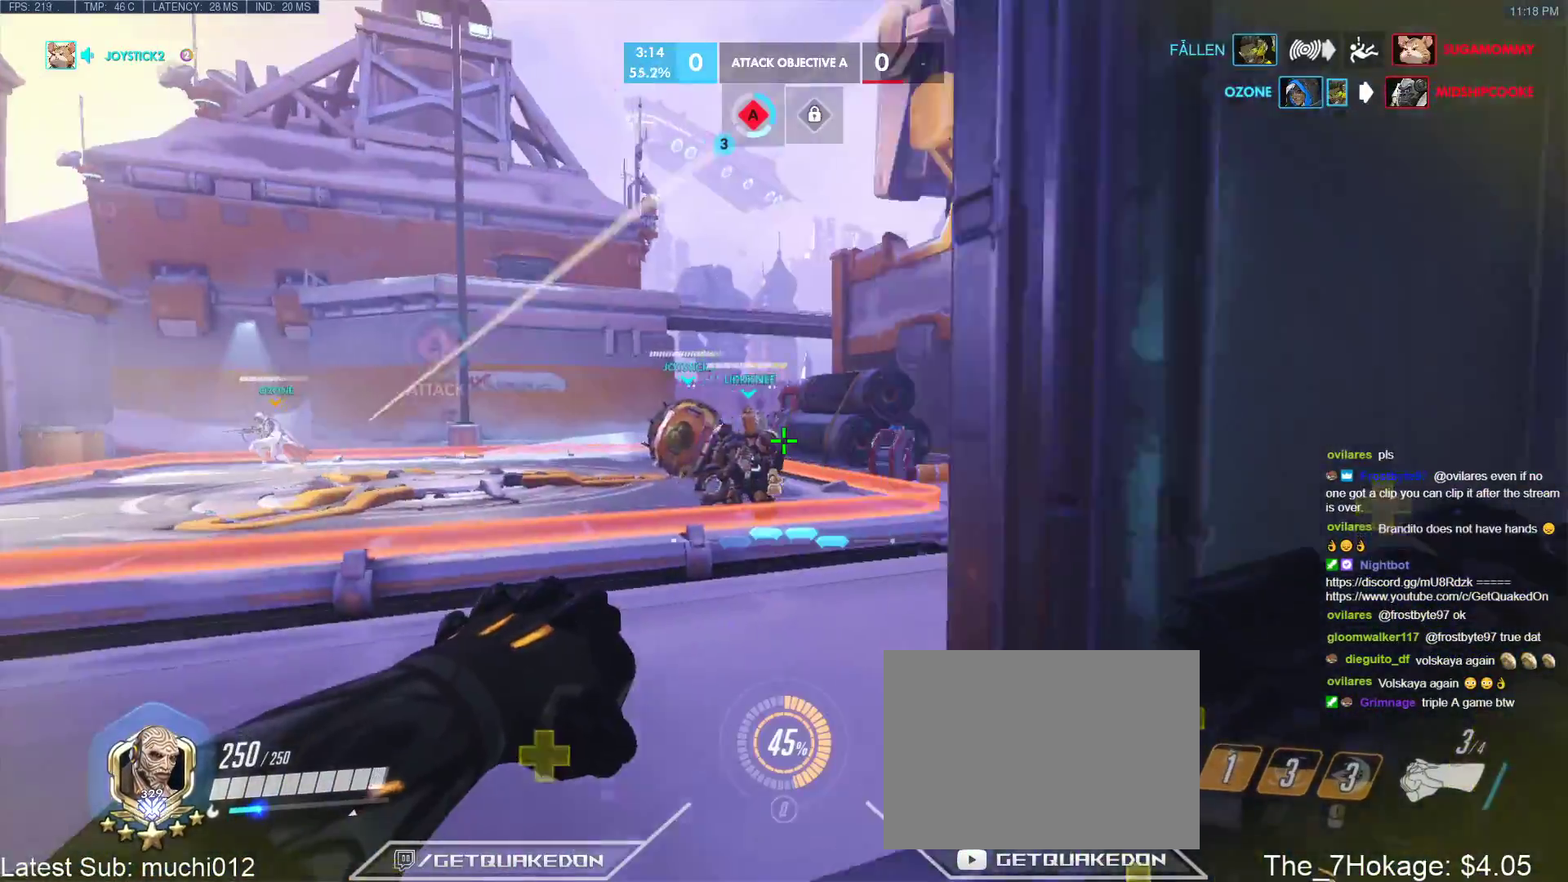
{"keys": ["a", "space", "w"], "events": [[117, "w", "down"], [400, "w", "up"], [433, "w", "down"], [483, "space", "down"]]}
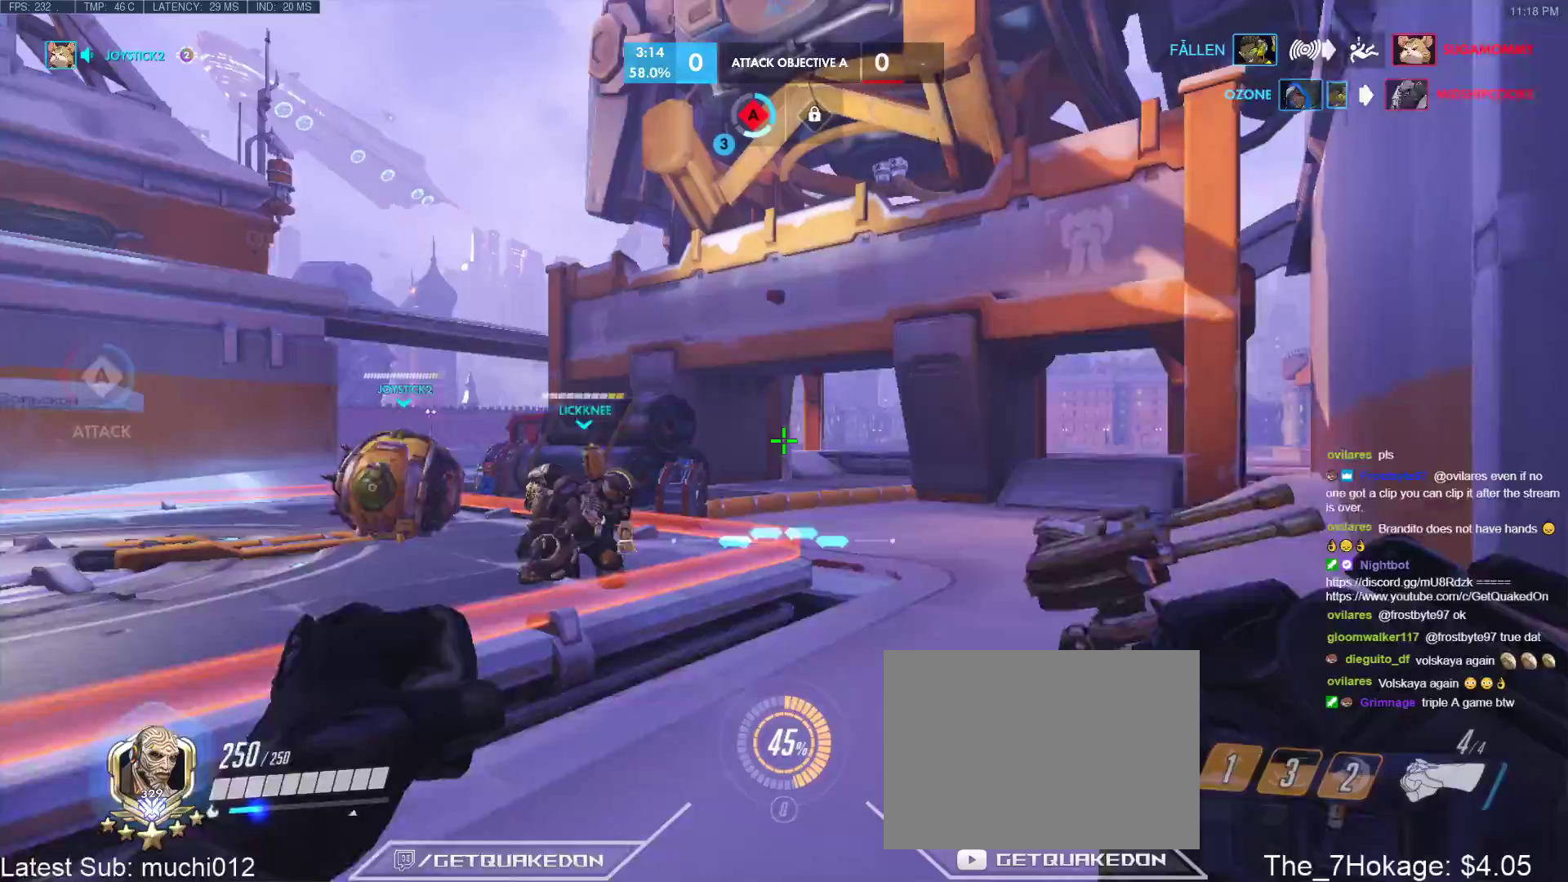
{"keys": ["a", "r", "w"], "events": [[133, "w", "up"], [217, "space", "up"], [267, "w", "down"], [367, "r", "down"]]}
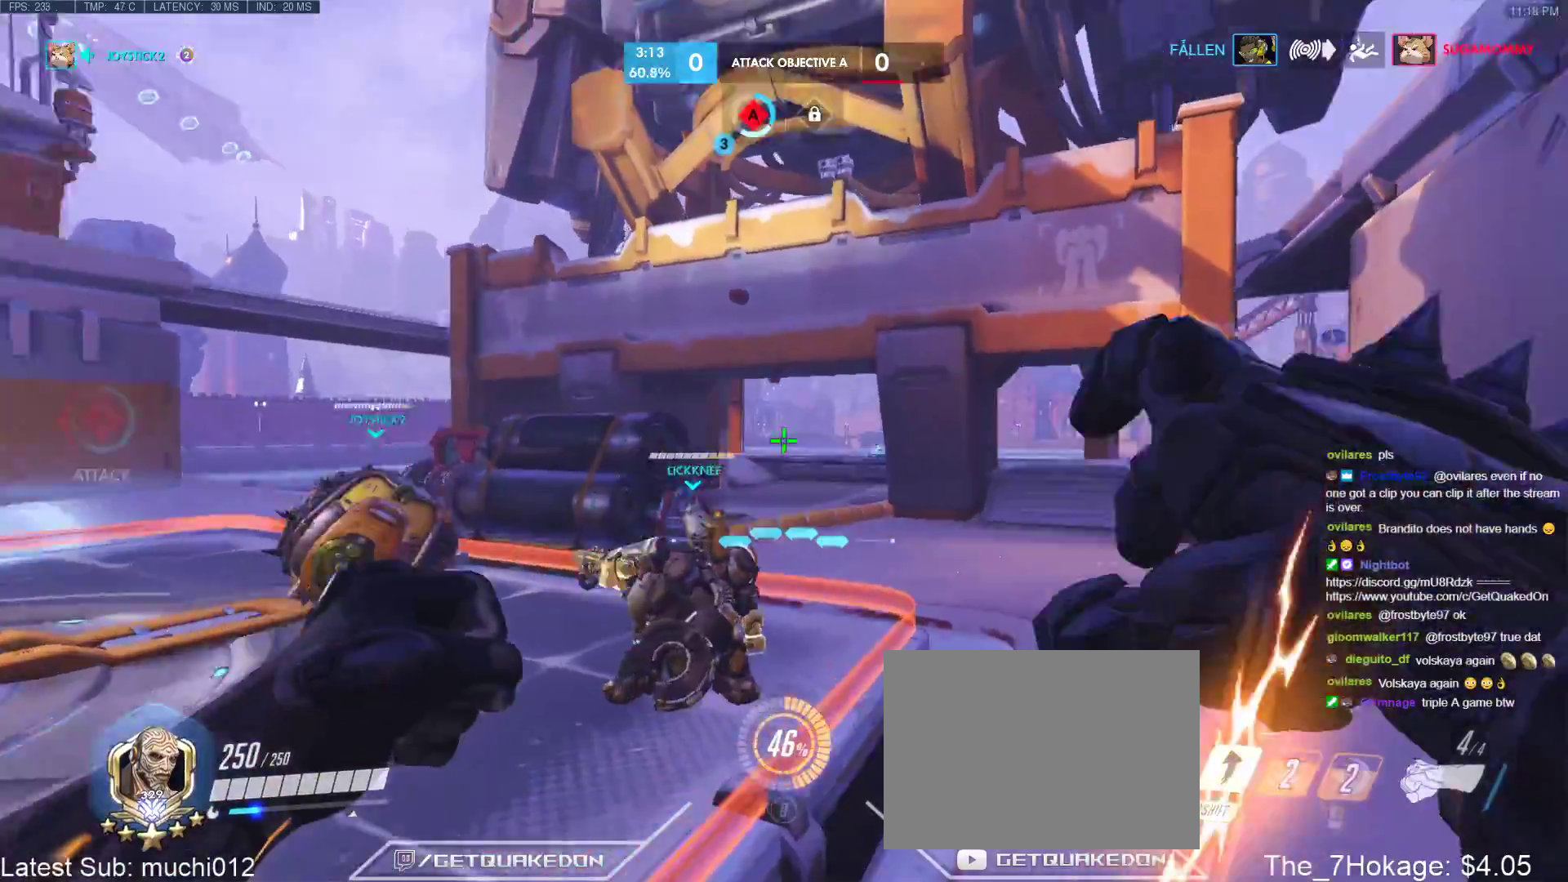
{"keys": ["a", "r", "s"], "events": [[100, "r", "up"], [150, "w", "up"], [283, "s", "down"], [467, "r", "down"]]}
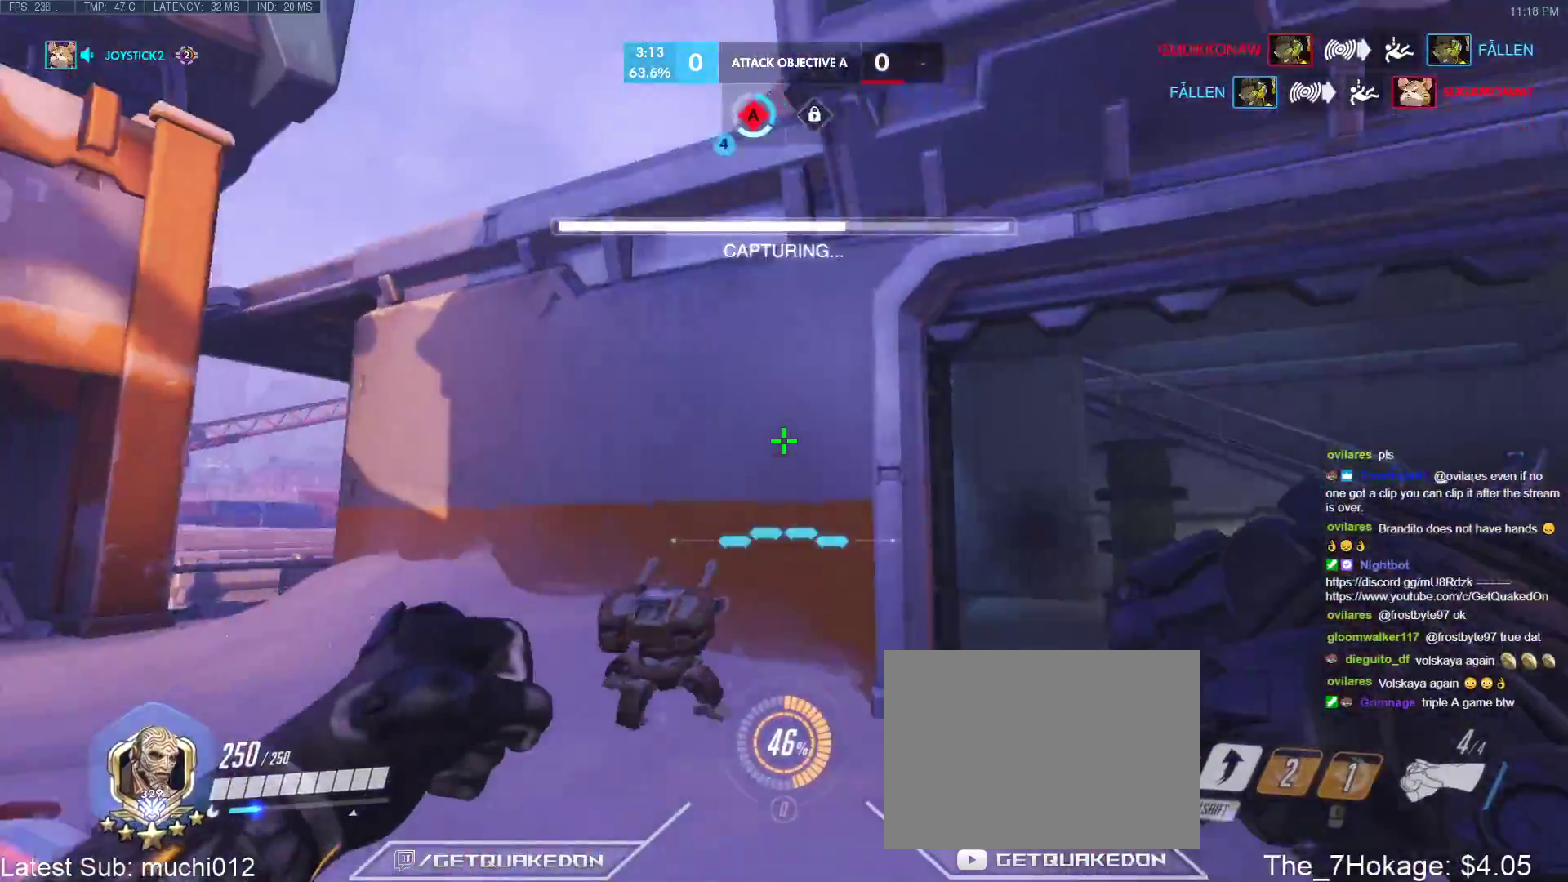
{"keys": ["s"], "events": [[167, "r", "up"], [300, "a", "up"]]}
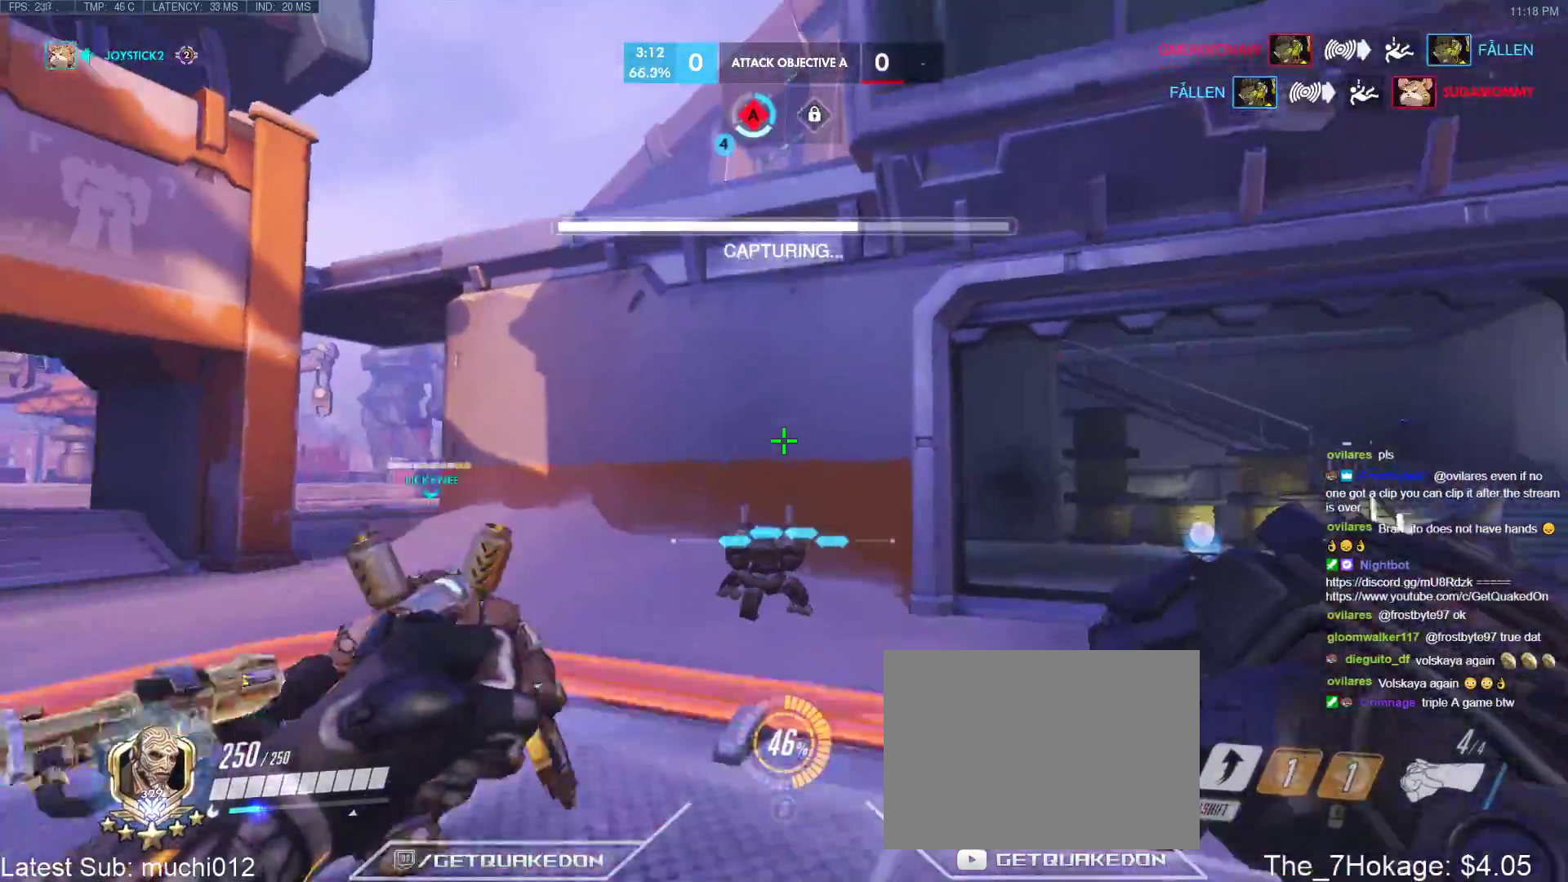
{"keys": ["a"], "events": [[33, "a", "down"], [167, "s", "up"]]}
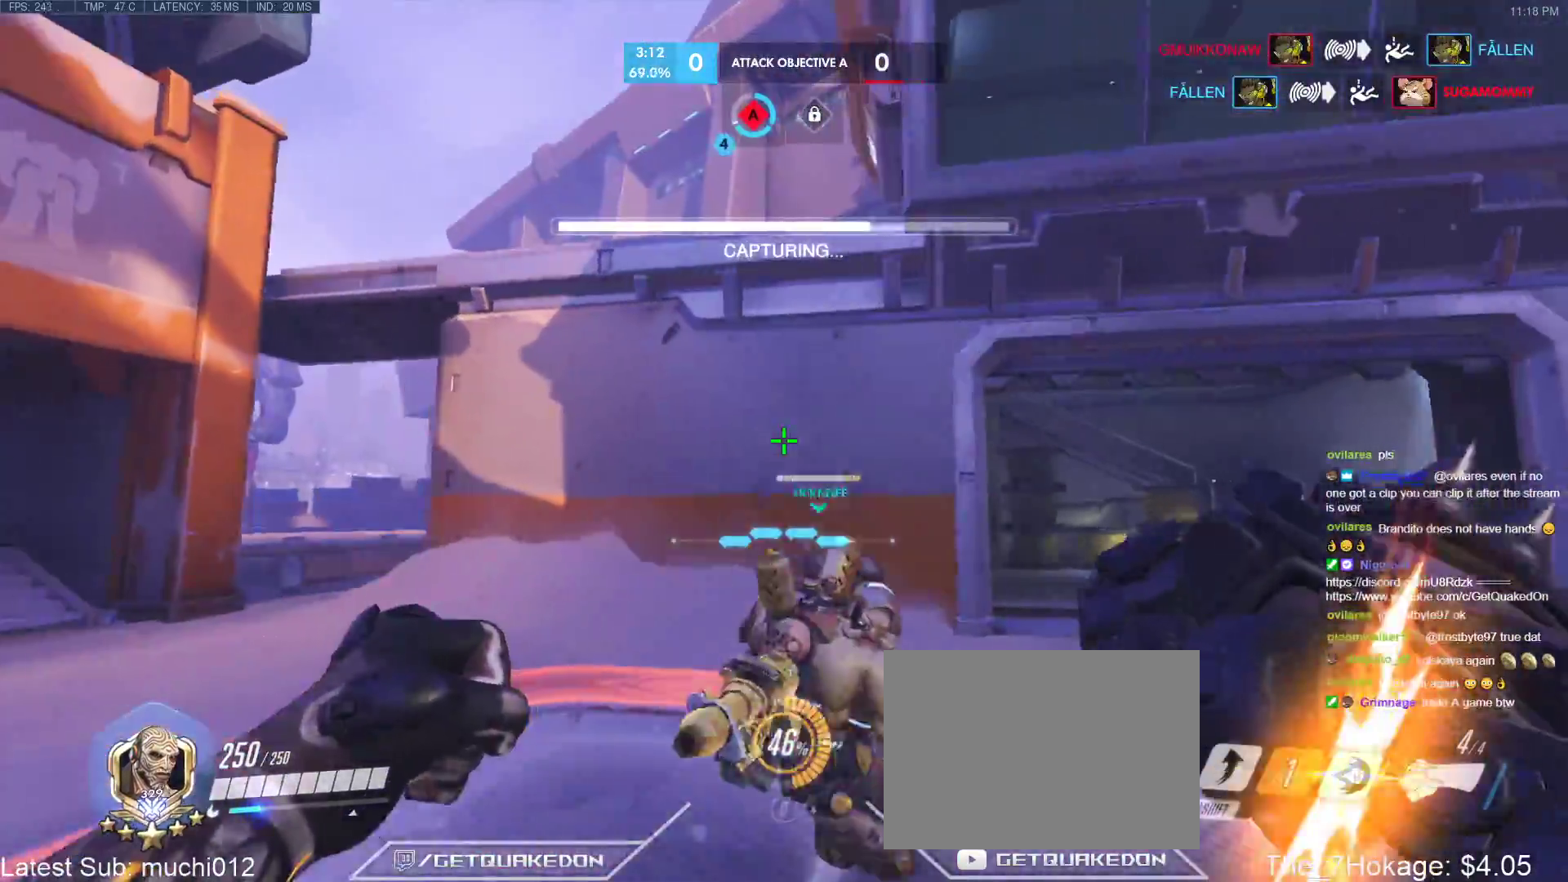
{"keys": ["a", "s"], "events": [[50, "w", "down"], [183, "a", "up"], [233, "shift", "down"], [233, "space", "down"], [383, "space", "up"], [383, "w", "up"], [433, "shift", "up"], [467, "a", "down"], [467, "s", "down"]]}
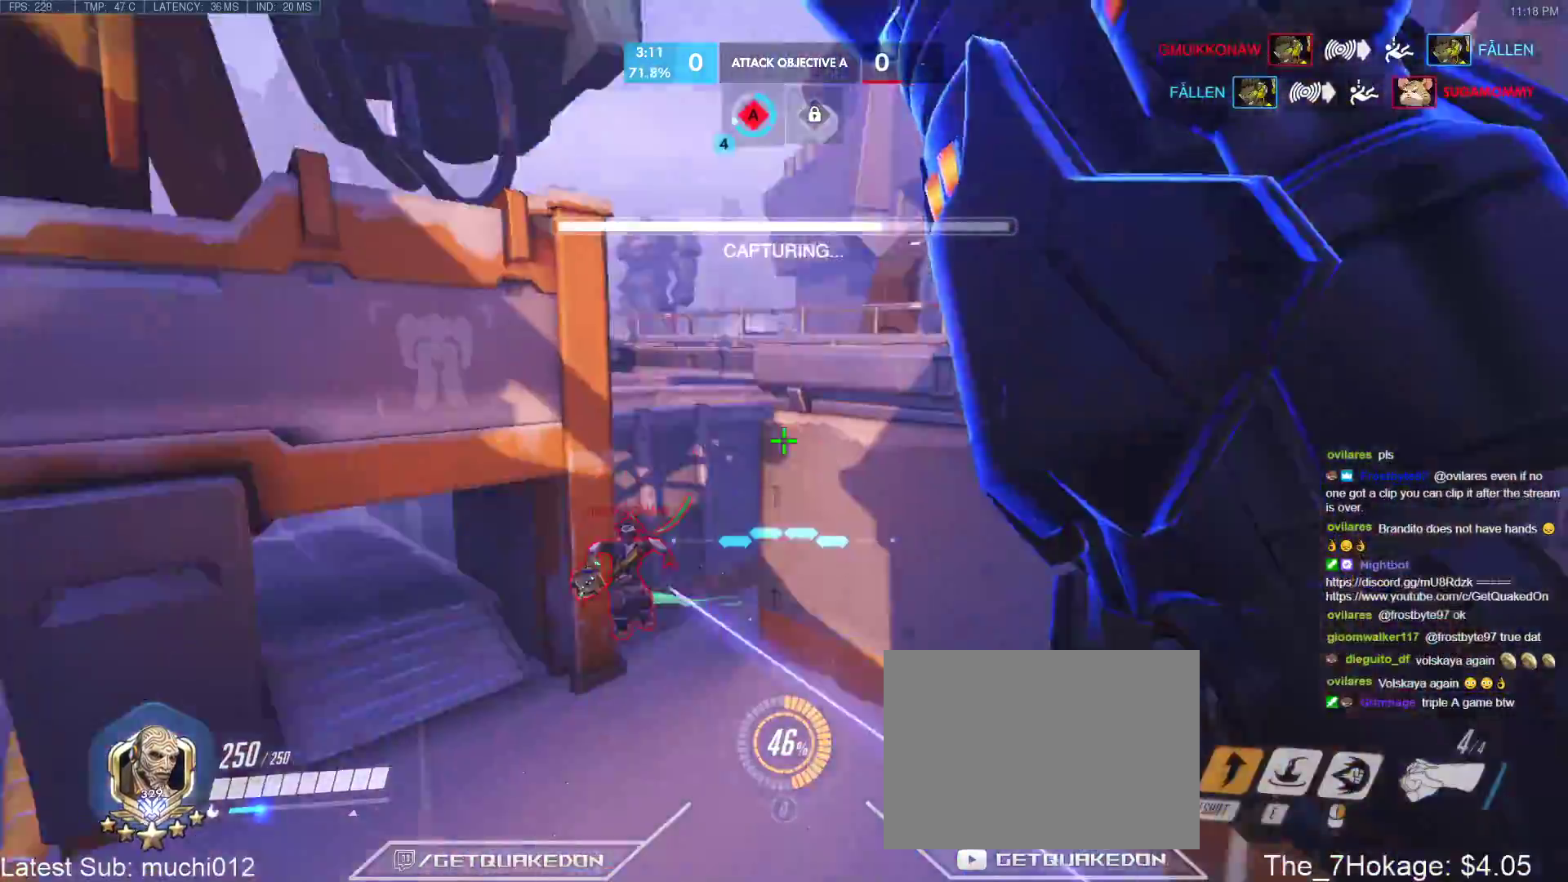
{"keys": ["a", "s"], "events": []}
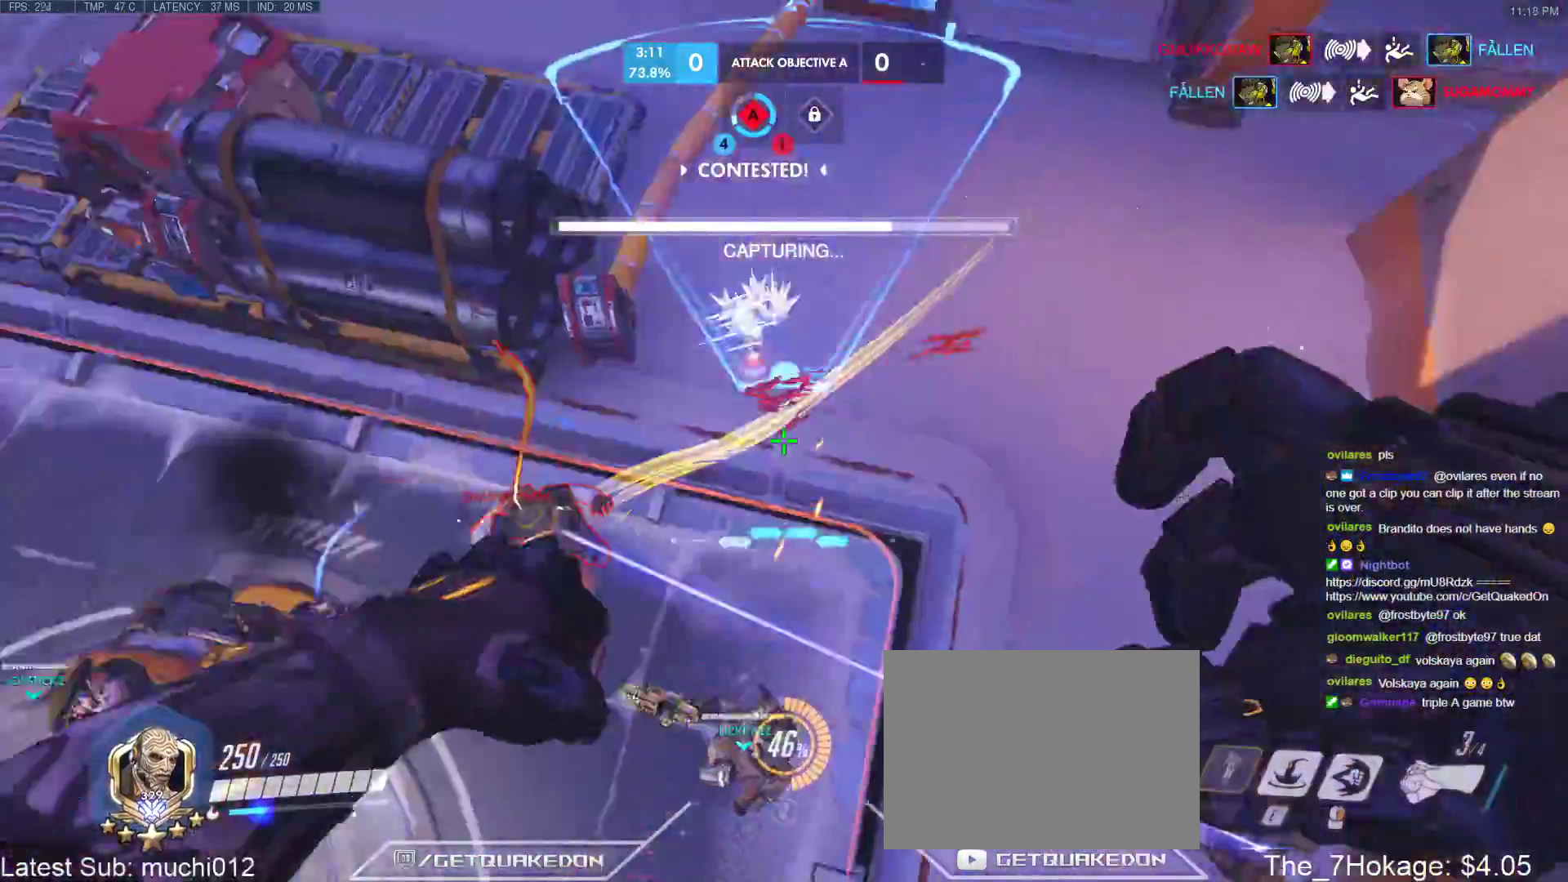
{"keys": ["w"], "events": [[133, "a", "up"], [217, "d", "down"], [217, "s", "up"], [367, "w", "down"], [417, "d", "up"]]}
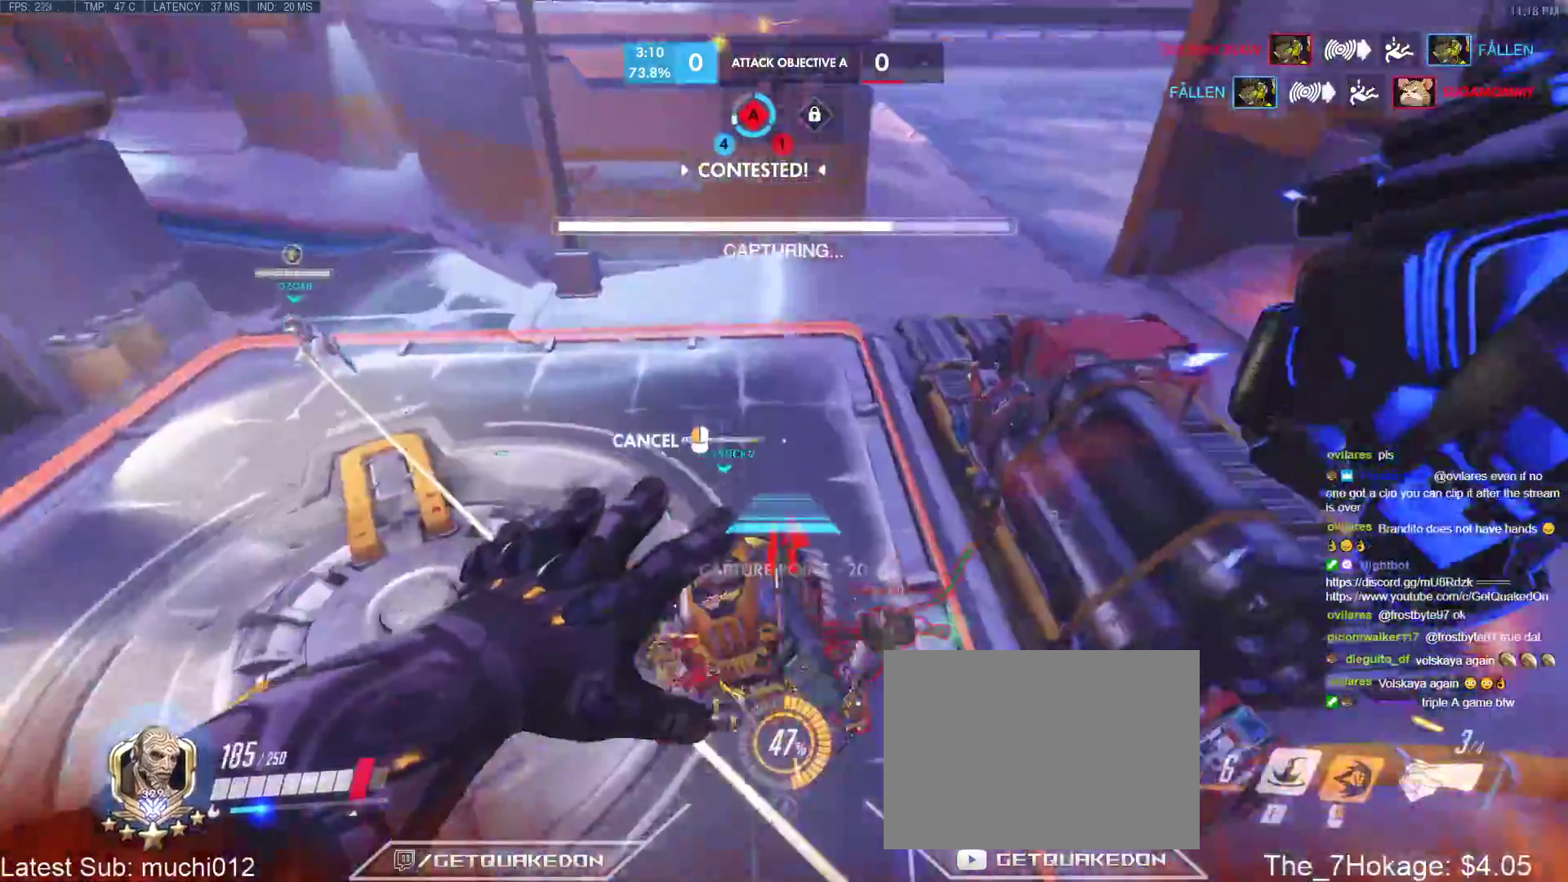
{"keys": ["w"], "events": []}
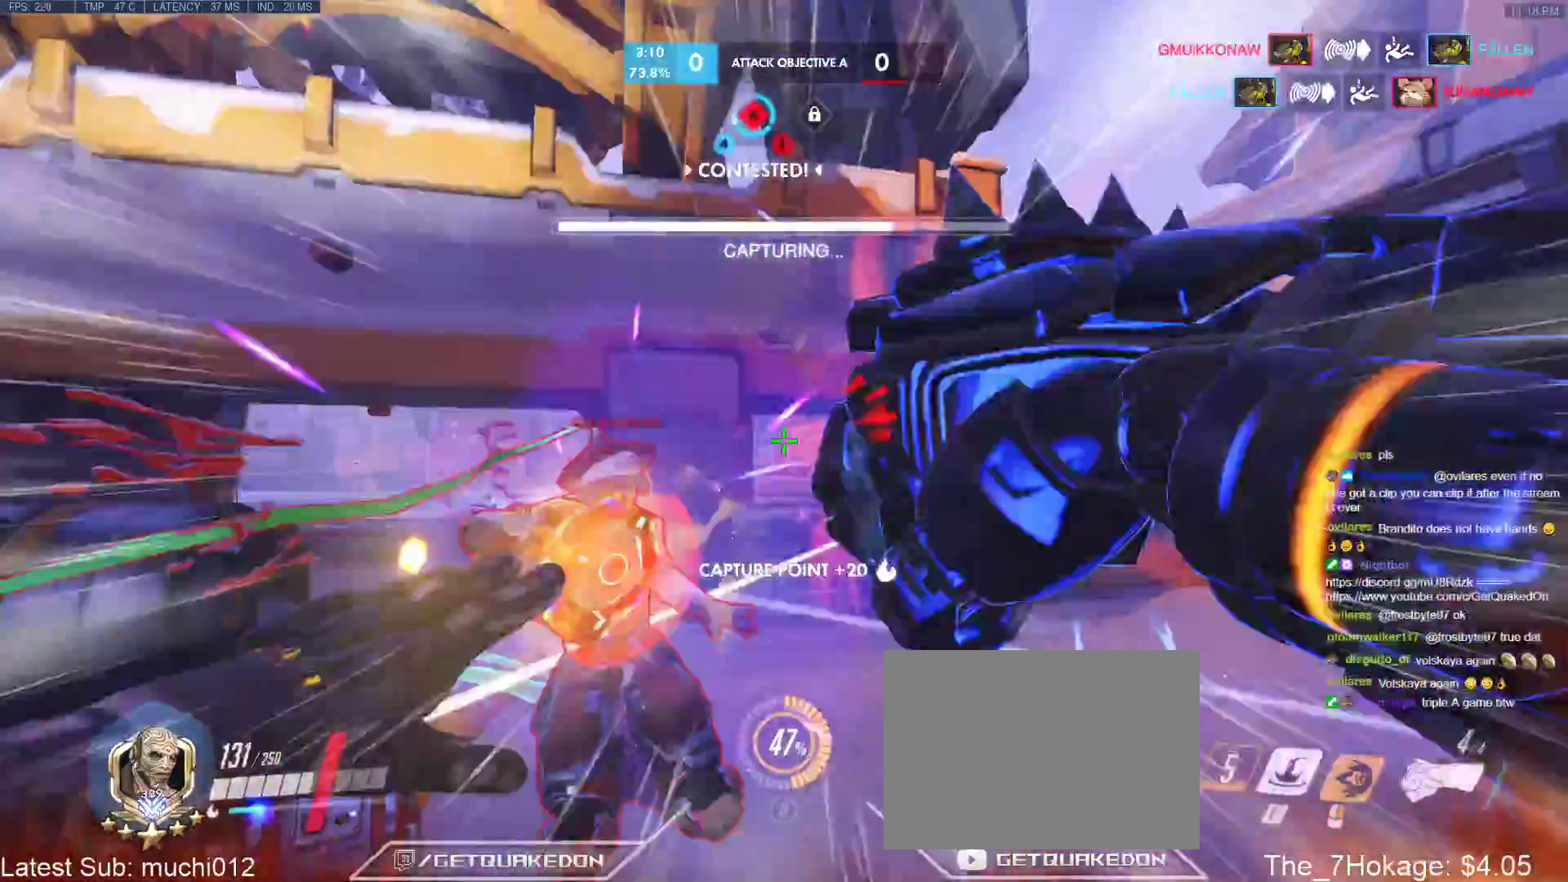
{"keys": ["w"], "events": [[117, "space", "down"], [217, "space", "up"], [250, "space", "down"], [300, "space", "up"]]}
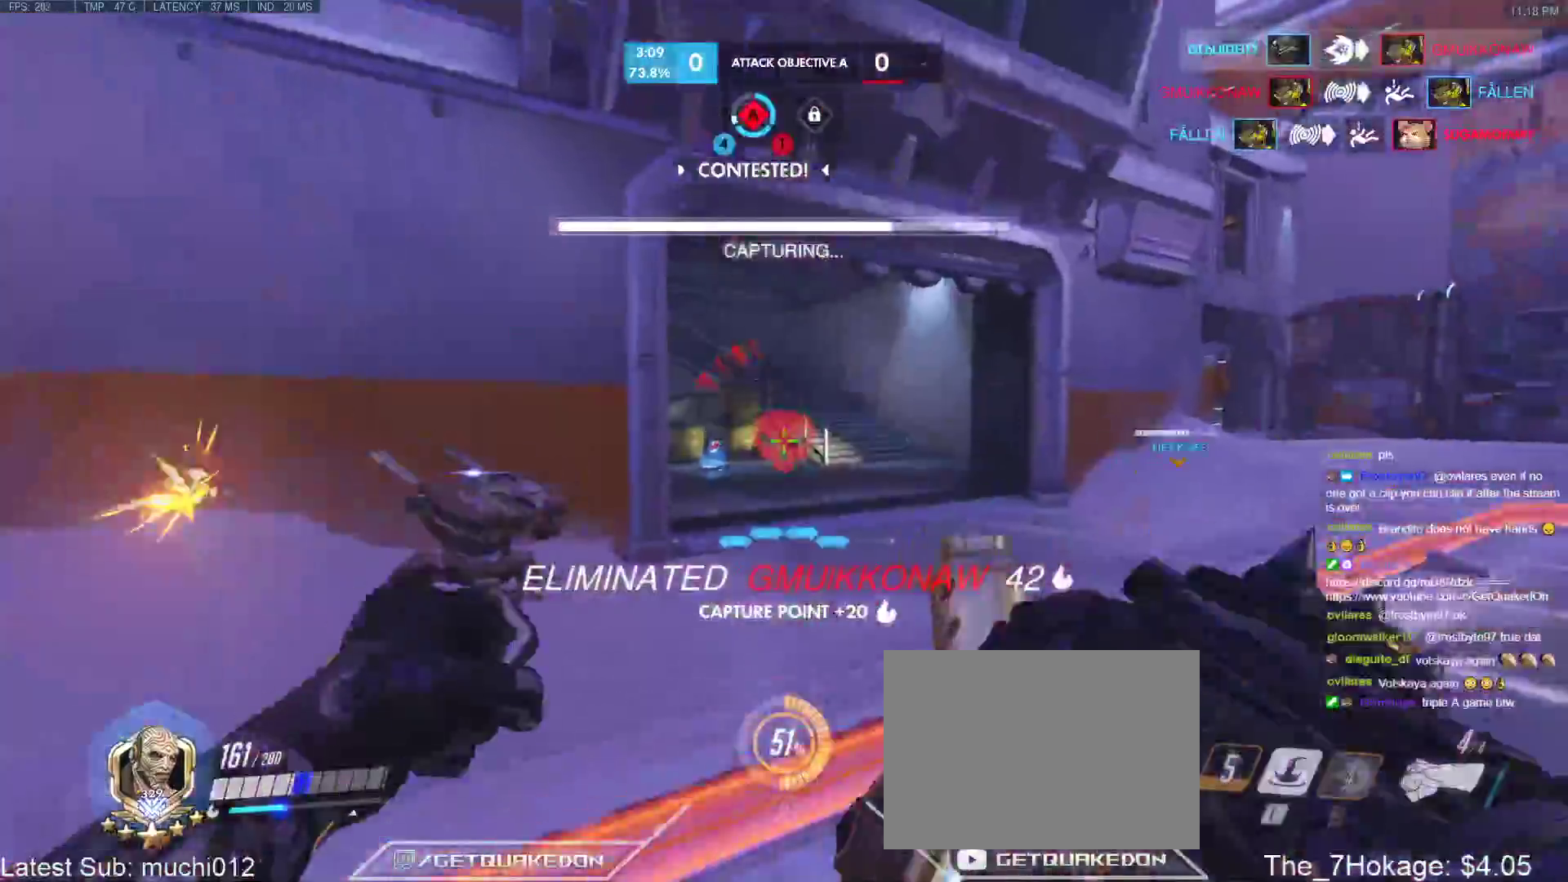
{"keys": ["s"], "events": [[267, "w", "up"], [317, "s", "down"]]}
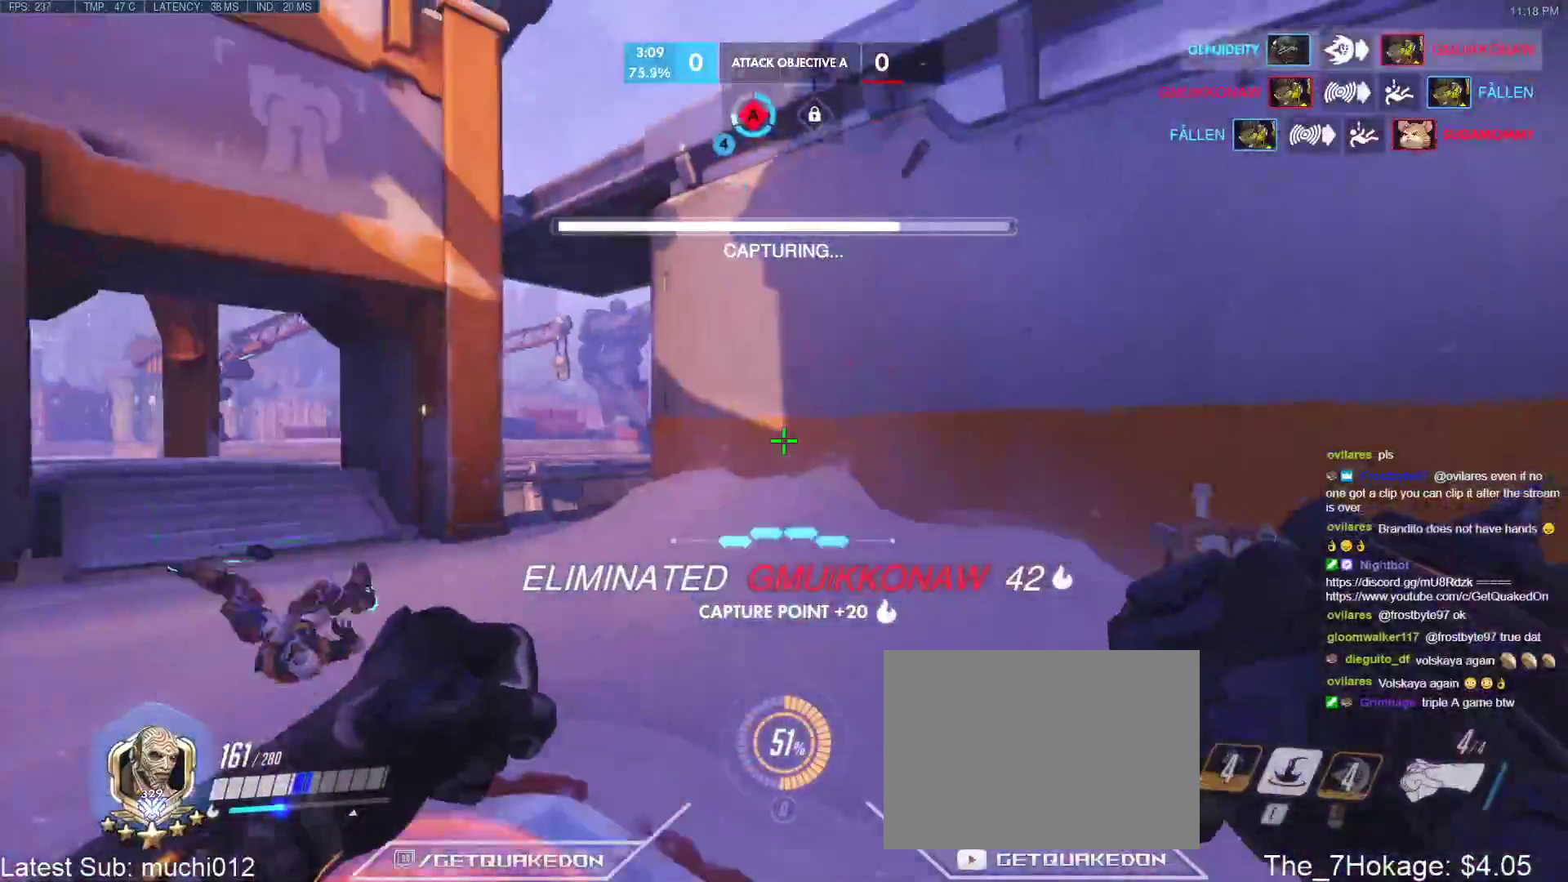
{"keys": ["s"], "events": []}
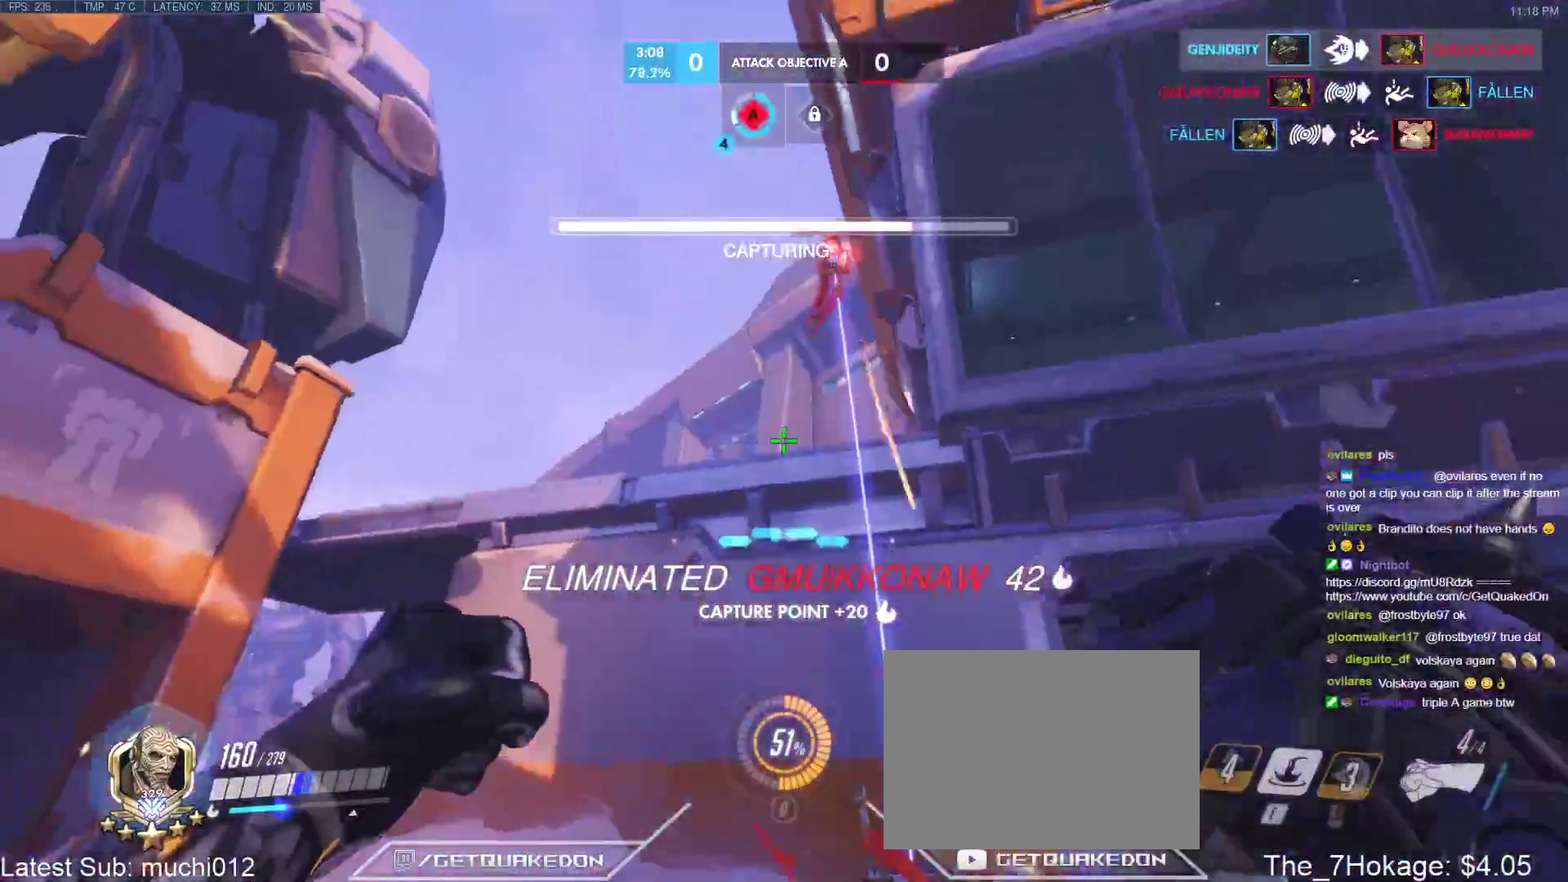
{"keys": ["s"], "events": [[300, "a", "down"], [450, "a", "up"]]}
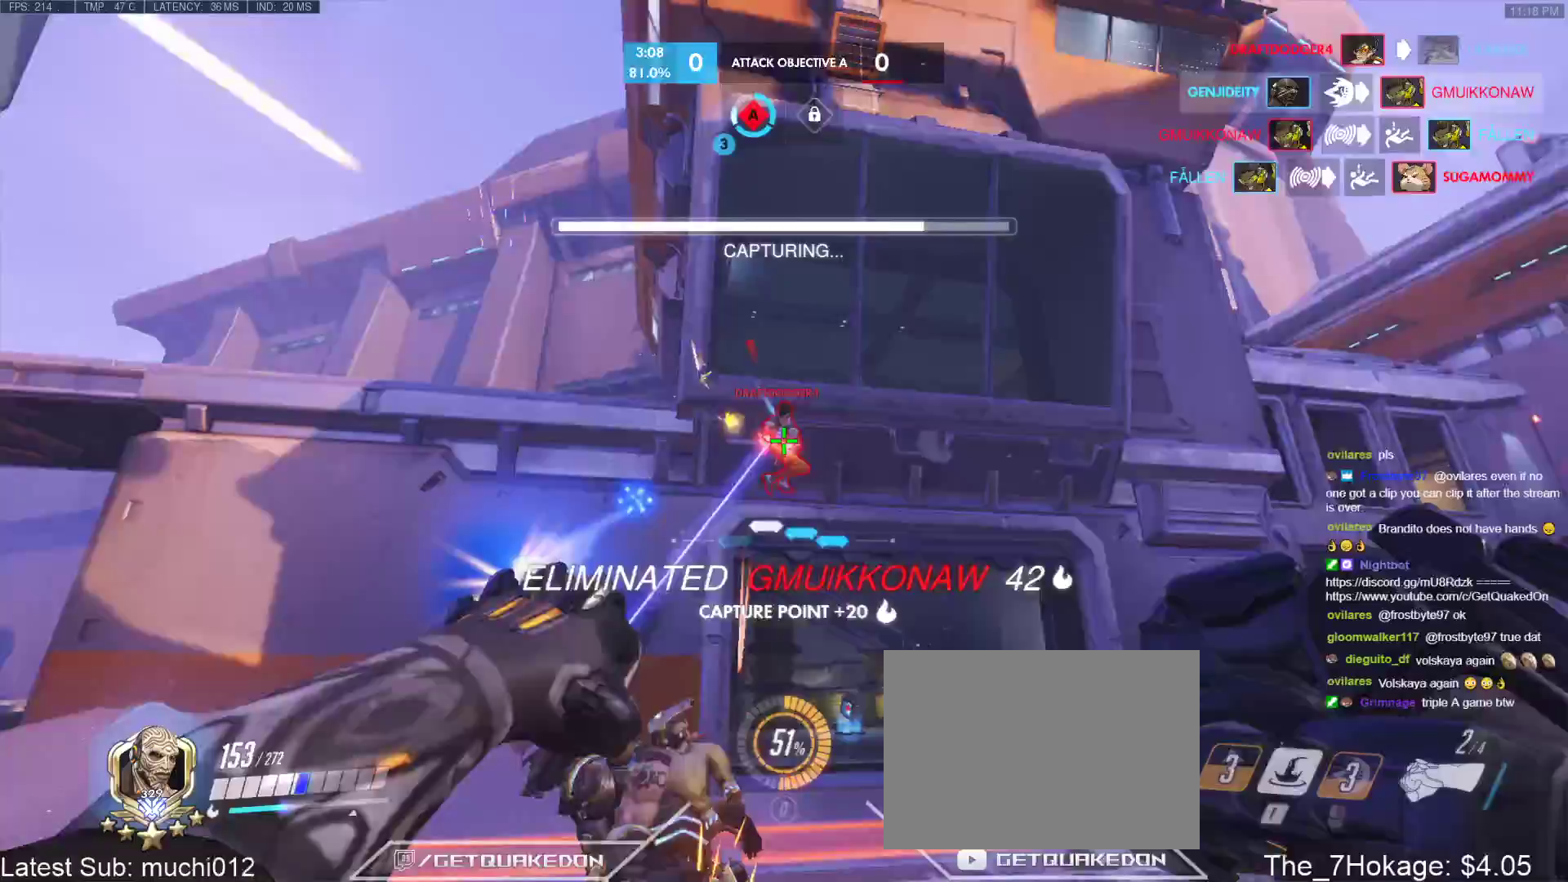
{"keys": ["s"], "events": [[183, "d", "down"], [217, "a", "down"], [367, "a", "up"], [417, "d", "up"]]}
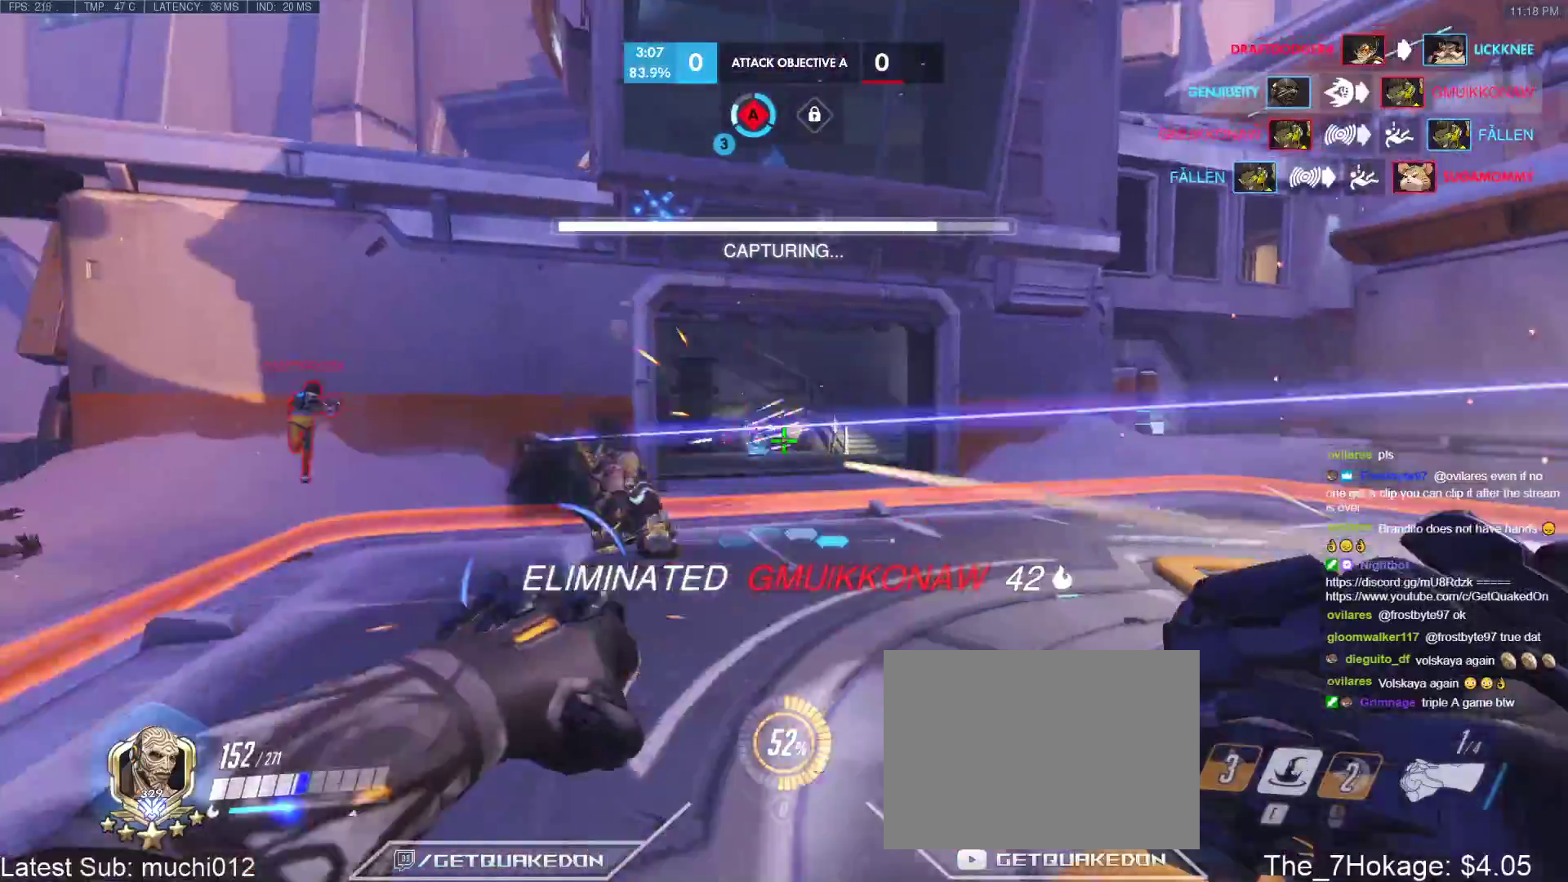
{"keys": ["w"], "events": [[50, "s", "up"], [100, "a", "down"], [183, "w", "down"], [283, "a", "up"]]}
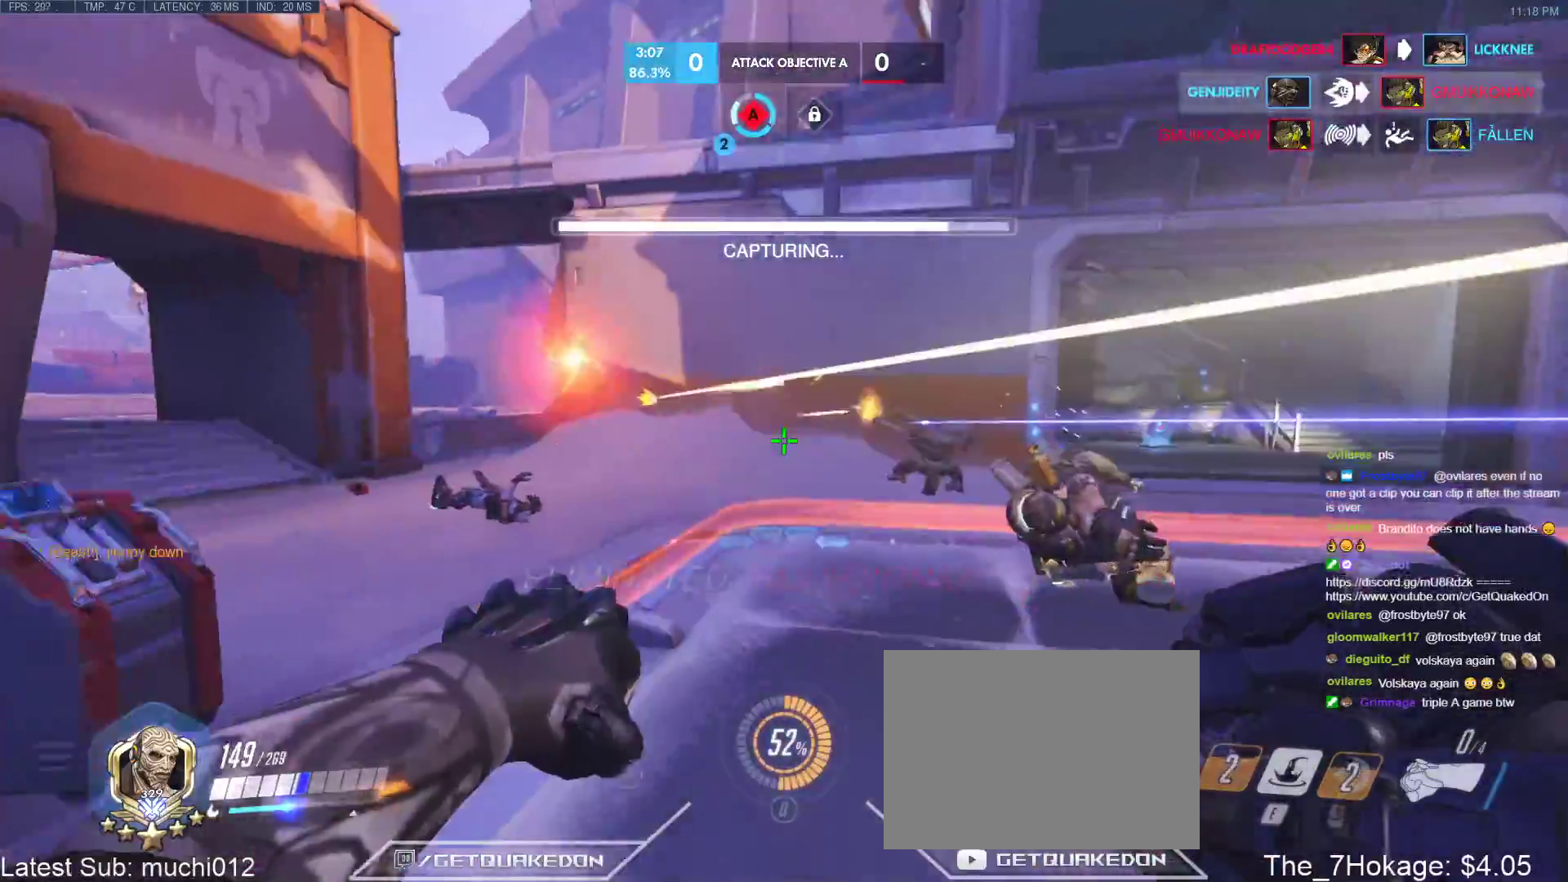
{"keys": ["w"], "events": [[400, "d", "down"], [483, "d", "up"]]}
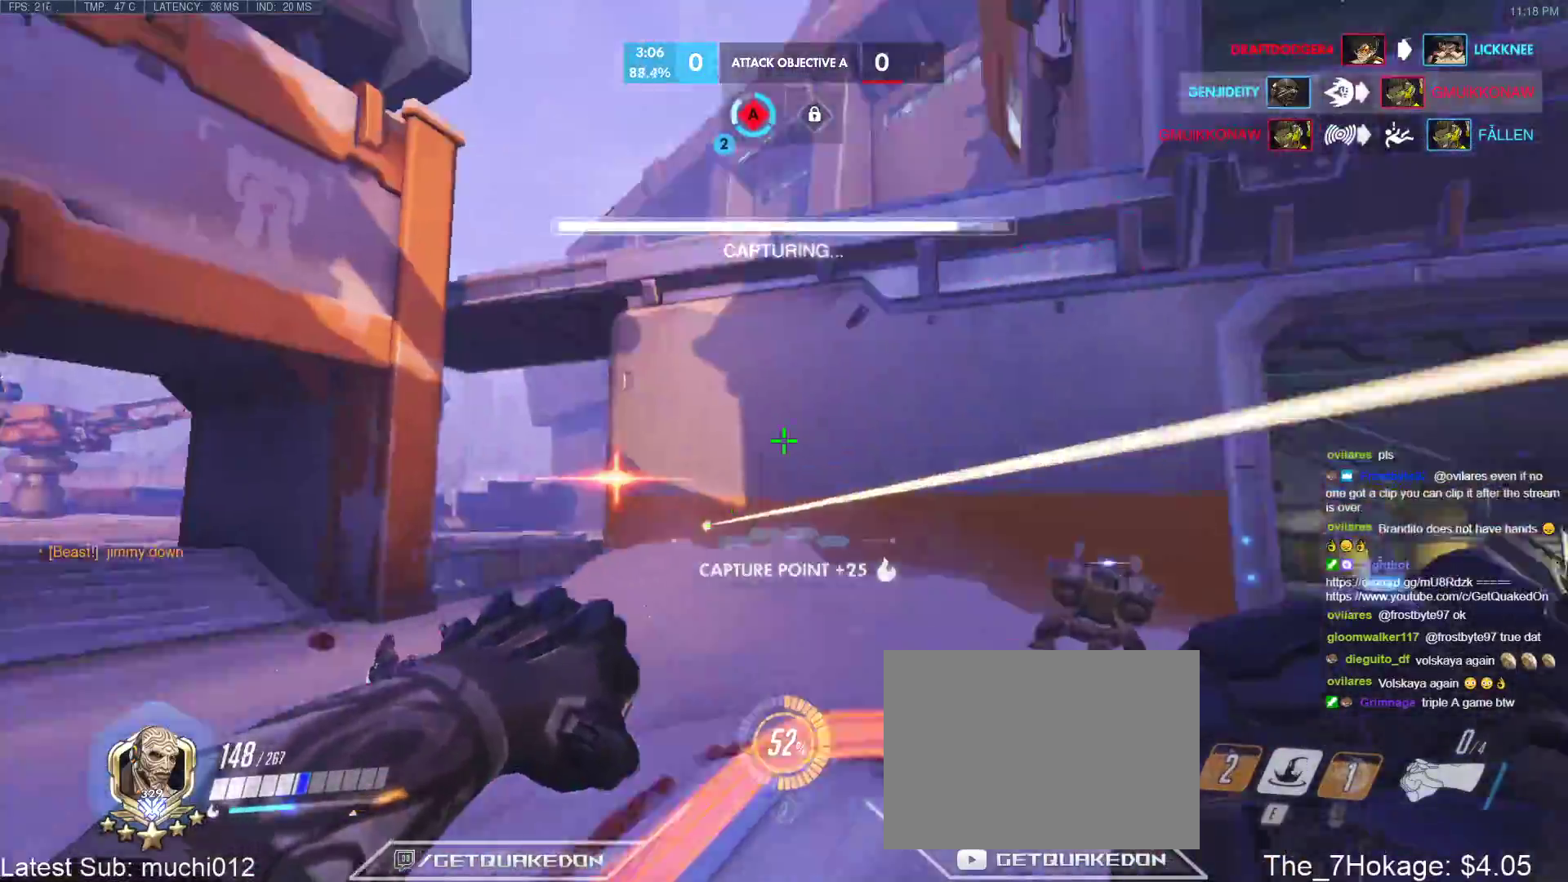
{"keys": ["r", "s"], "events": [[183, "w", "up"], [267, "s", "down"], [417, "r", "down"]]}
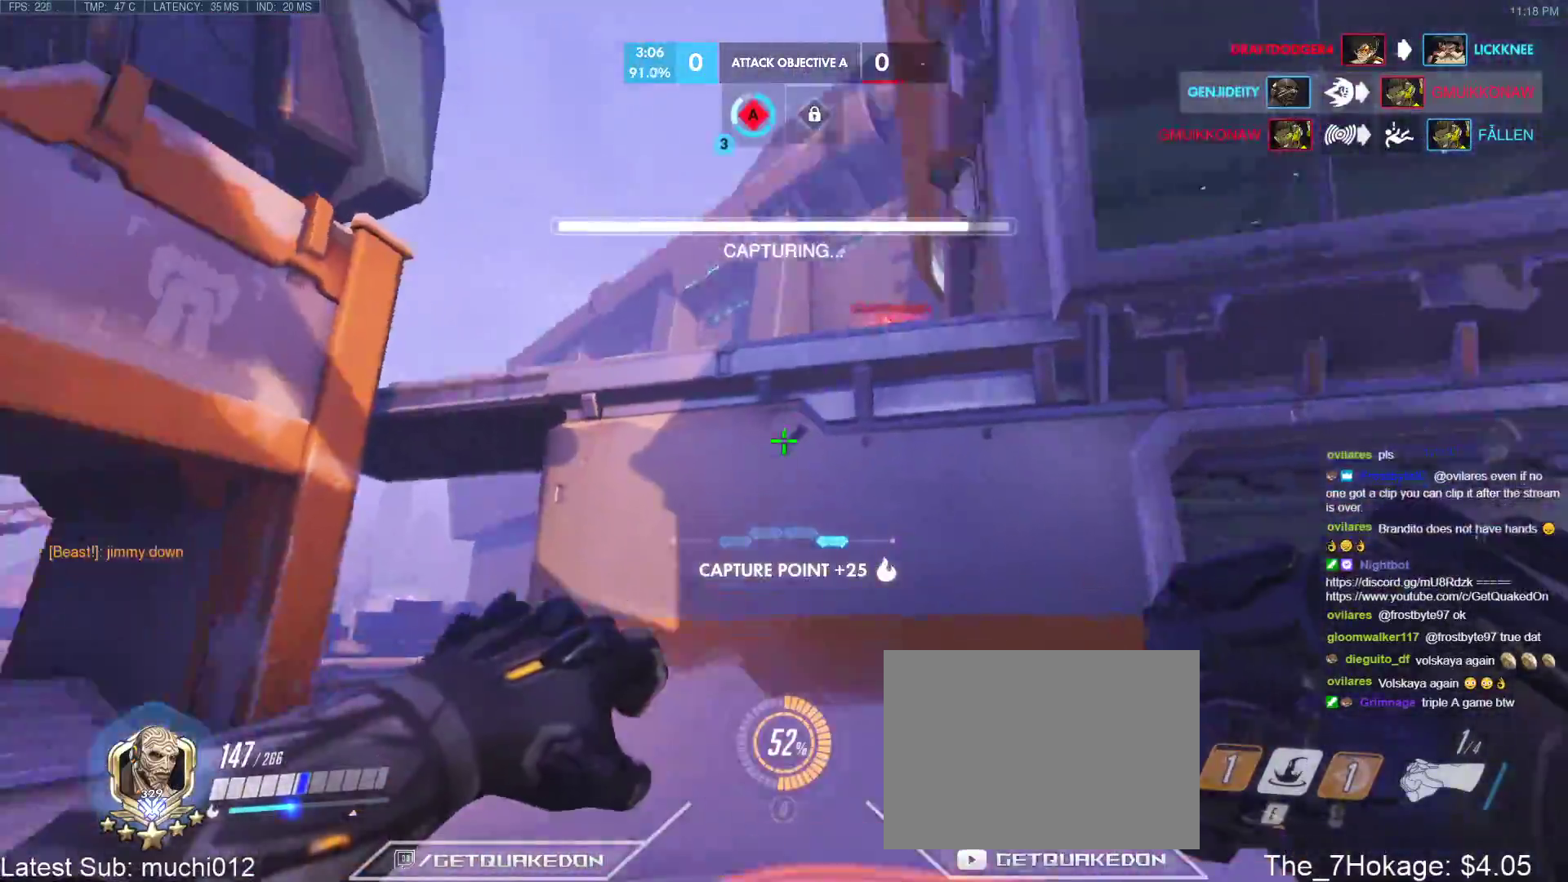
{"keys": ["a", "s", "space"], "events": [[50, "a", "down"], [50, "r", "up"], [383, "space", "down"]]}
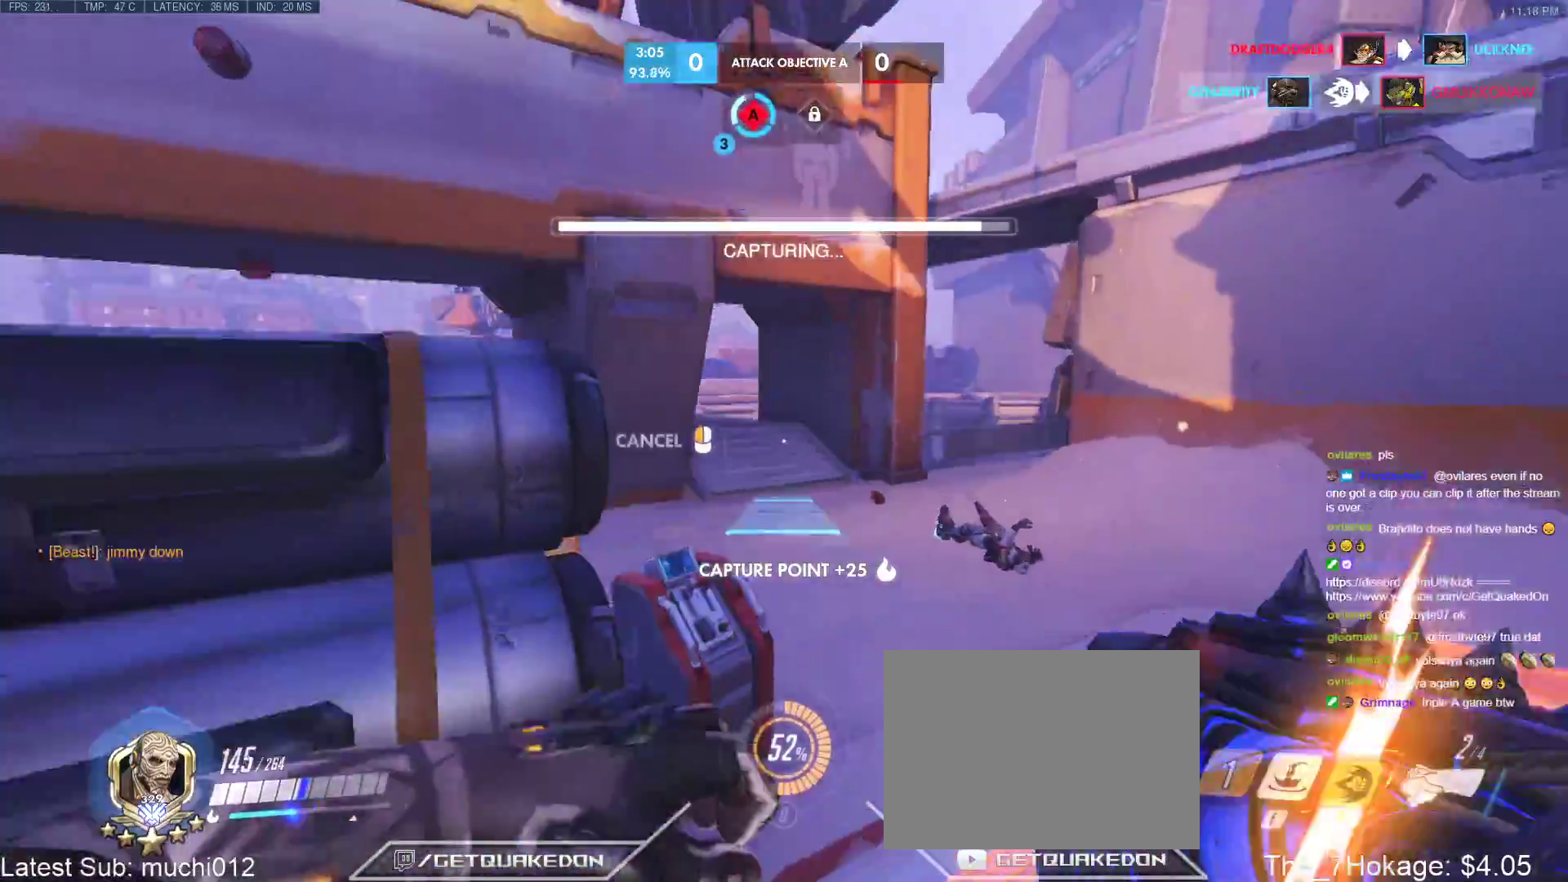
{"keys": ["a"], "events": [[17, "space", "up"], [350, "s", "up"]]}
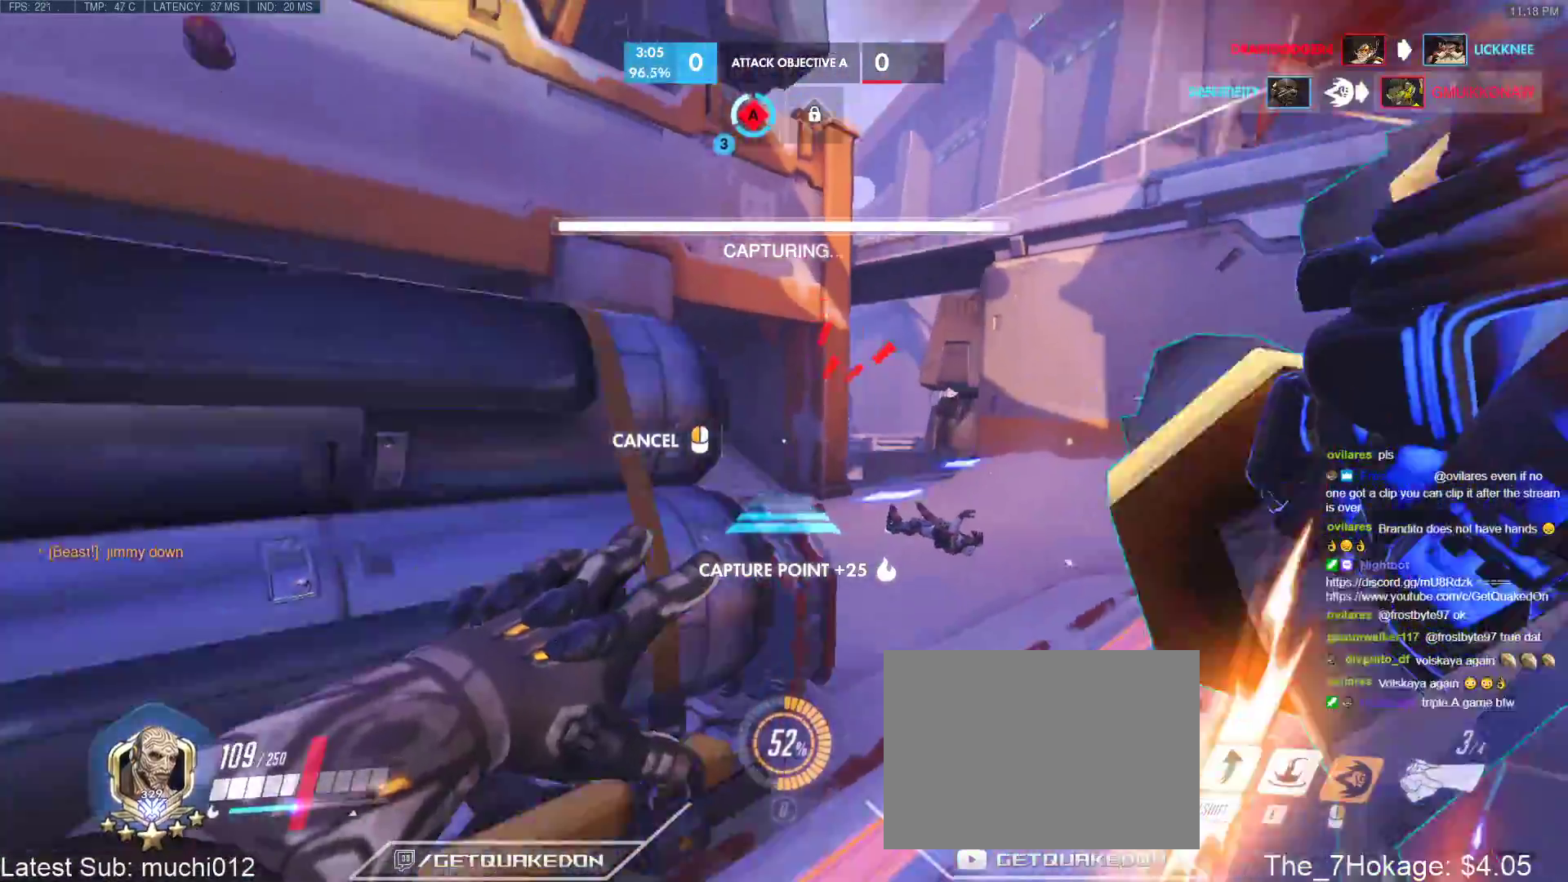
{"keys": ["a"], "events": [[167, "space", "down"], [317, "space", "up"]]}
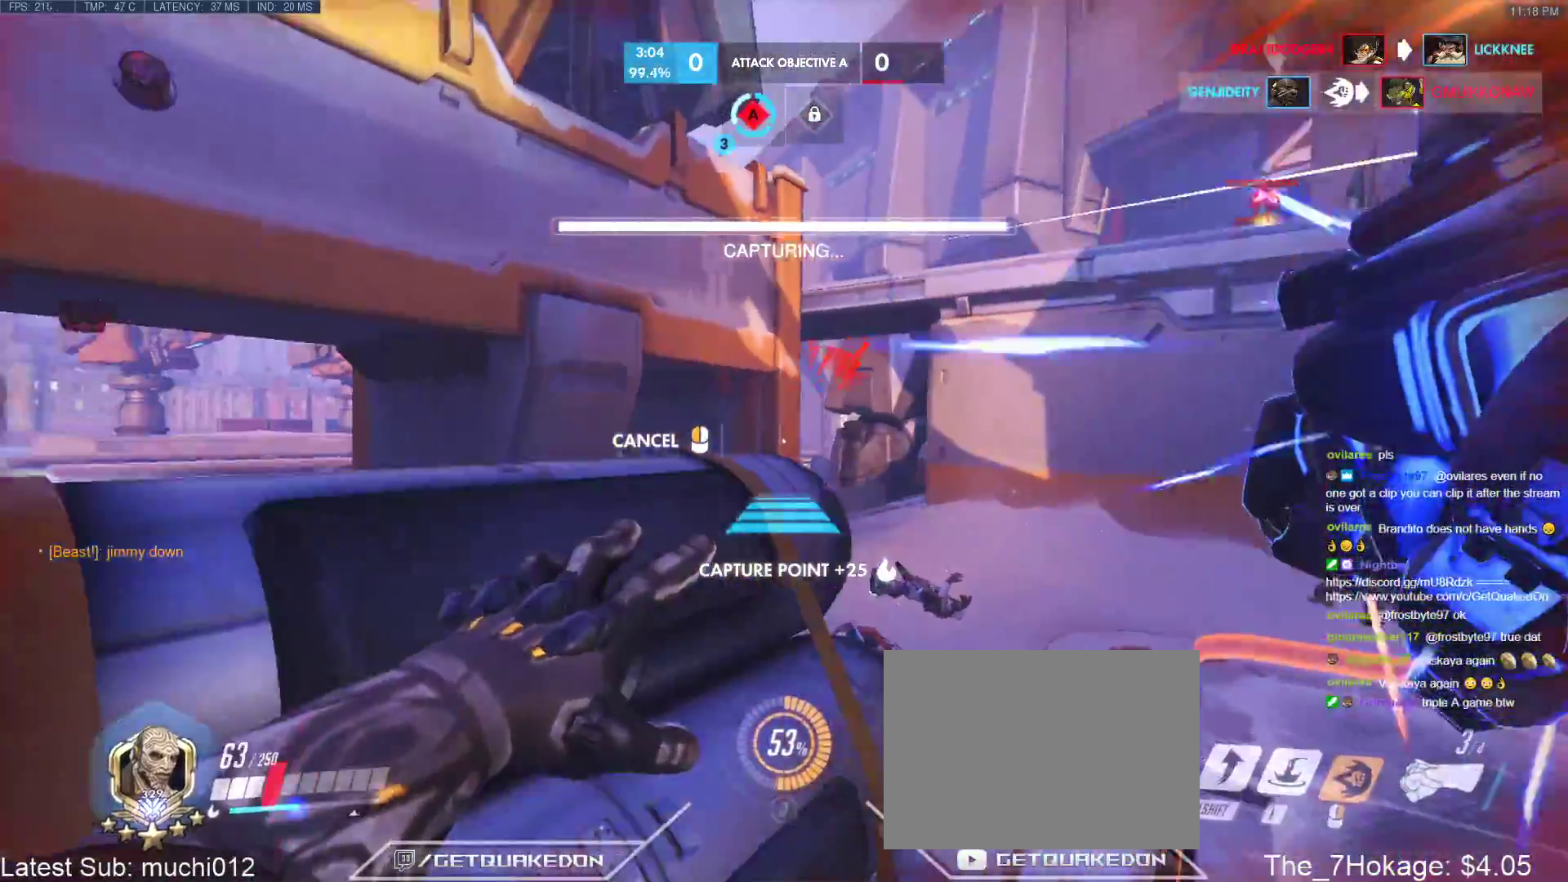
{"keys": ["a", "space", "w"], "events": [[150, "w", "down"], [233, "a", "up"], [383, "a", "down"], [467, "space", "down"]]}
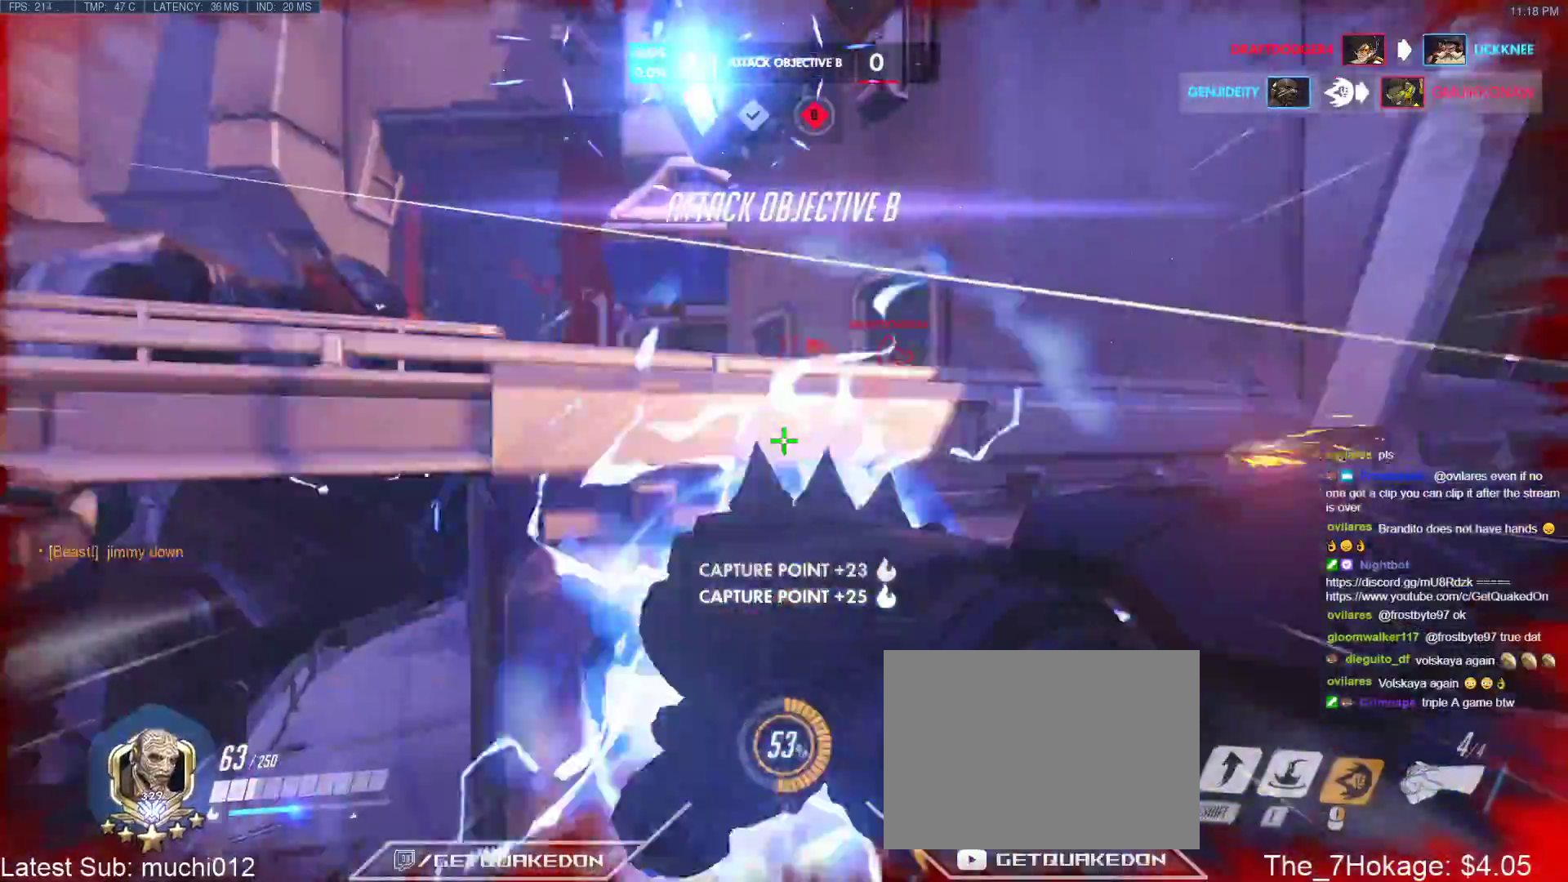
{"keys": ["a", "e", "w"], "events": [[67, "space", "up"], [117, "space", "down"], [200, "space", "up"], [433, "e", "down"]]}
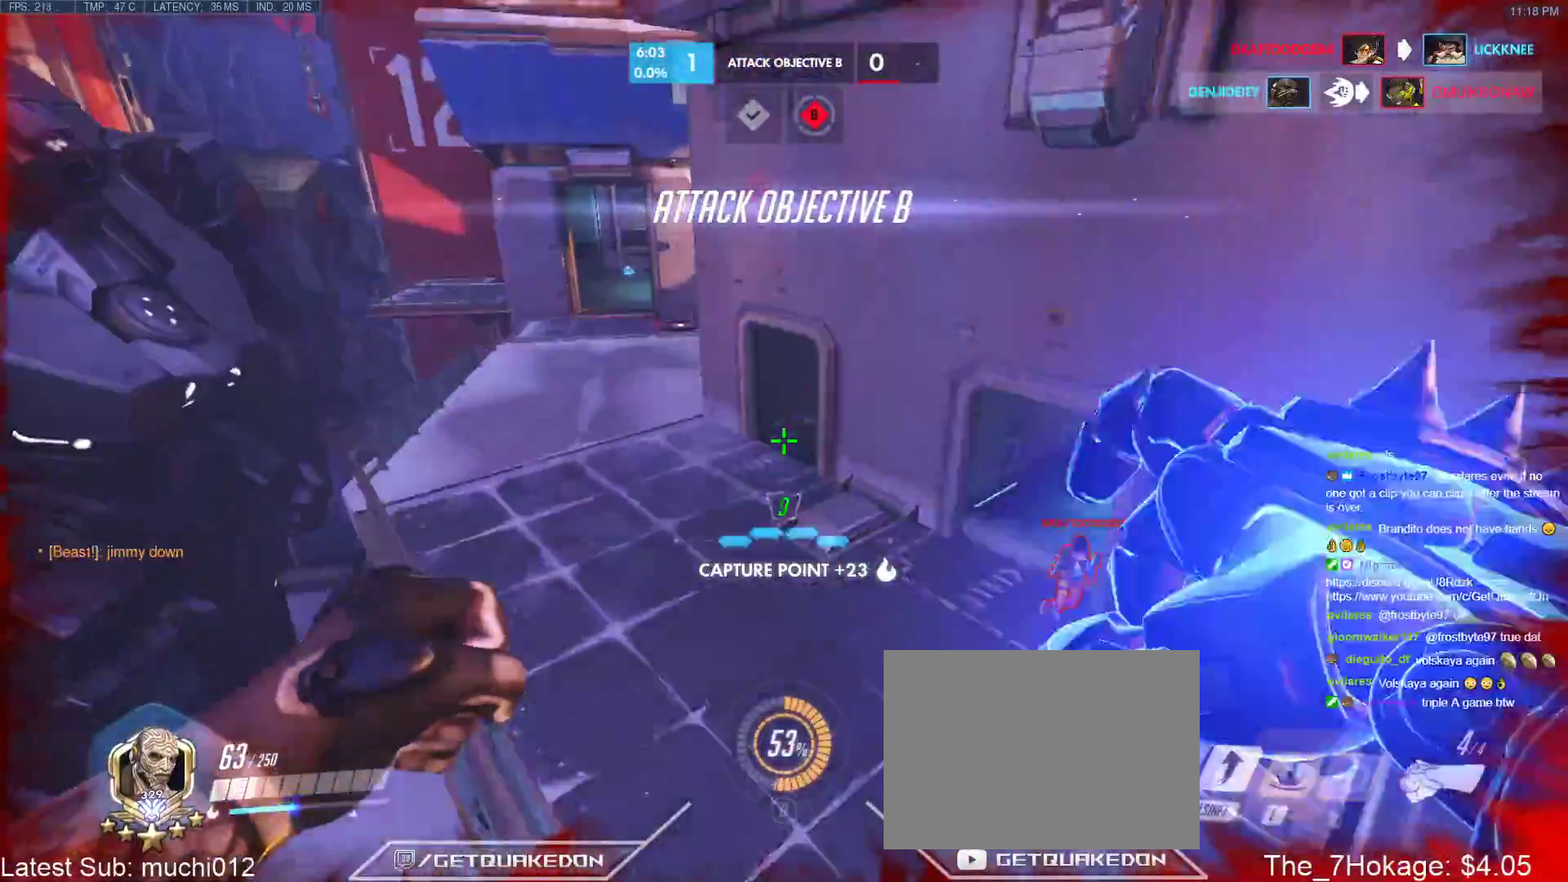
{"keys": ["d"], "events": [[33, "a", "up"], [33, "e", "up"], [67, "a", "down"], [67, "e", "down"], [183, "e", "up"], [183, "w", "up"], [267, "s", "down"], [417, "a", "up"], [417, "d", "down"], [500, "s", "up"]]}
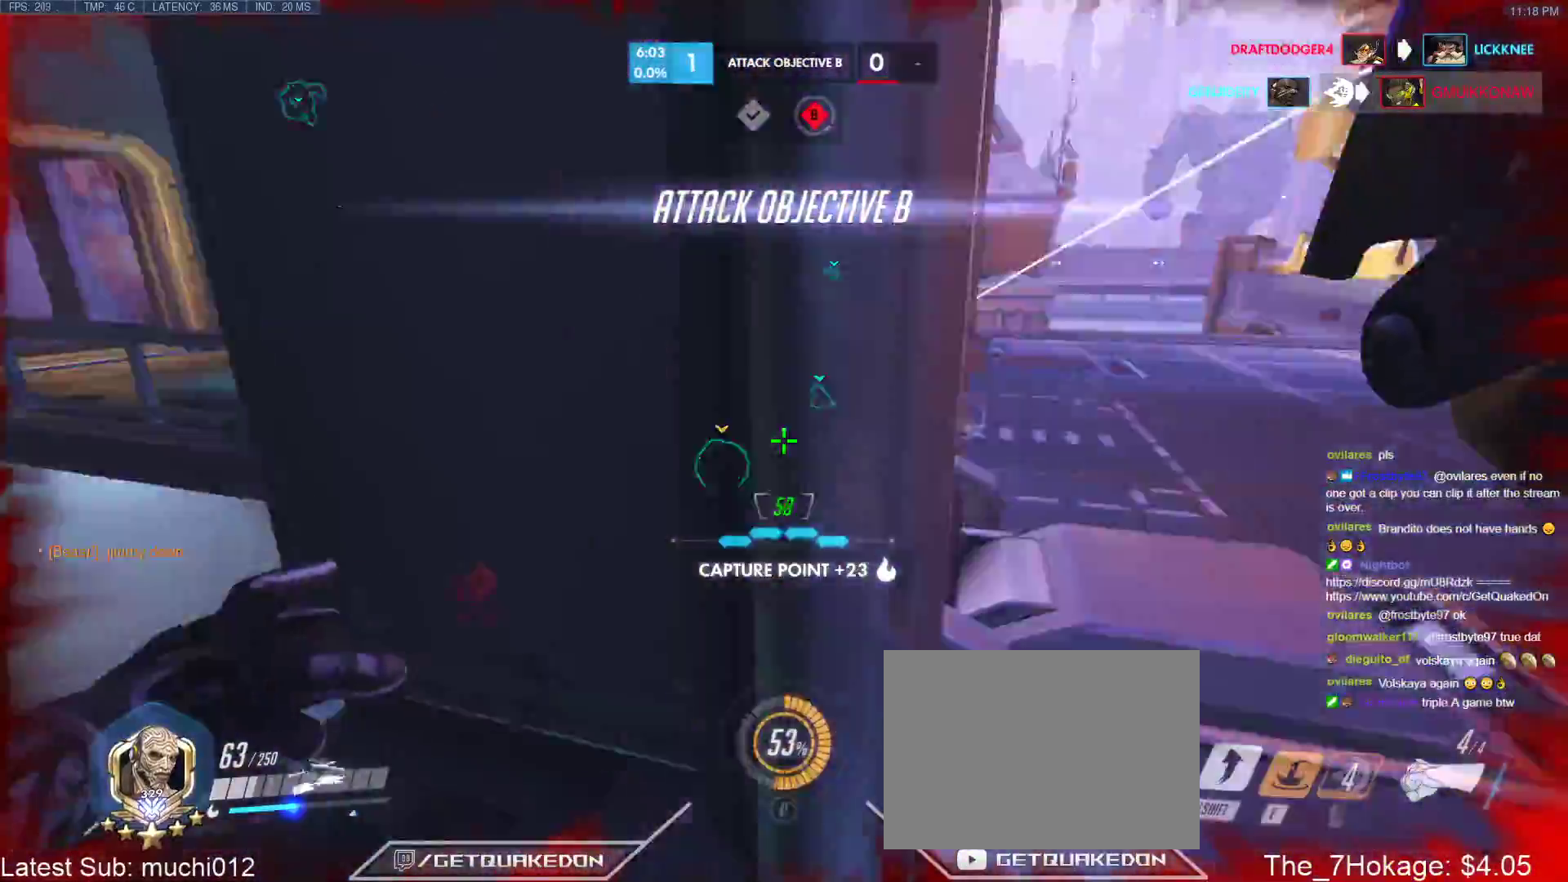
{"keys": ["a"], "events": [[50, "a", "down"], [50, "d", "up"], [150, "s", "down"], [233, "s", "up"]]}
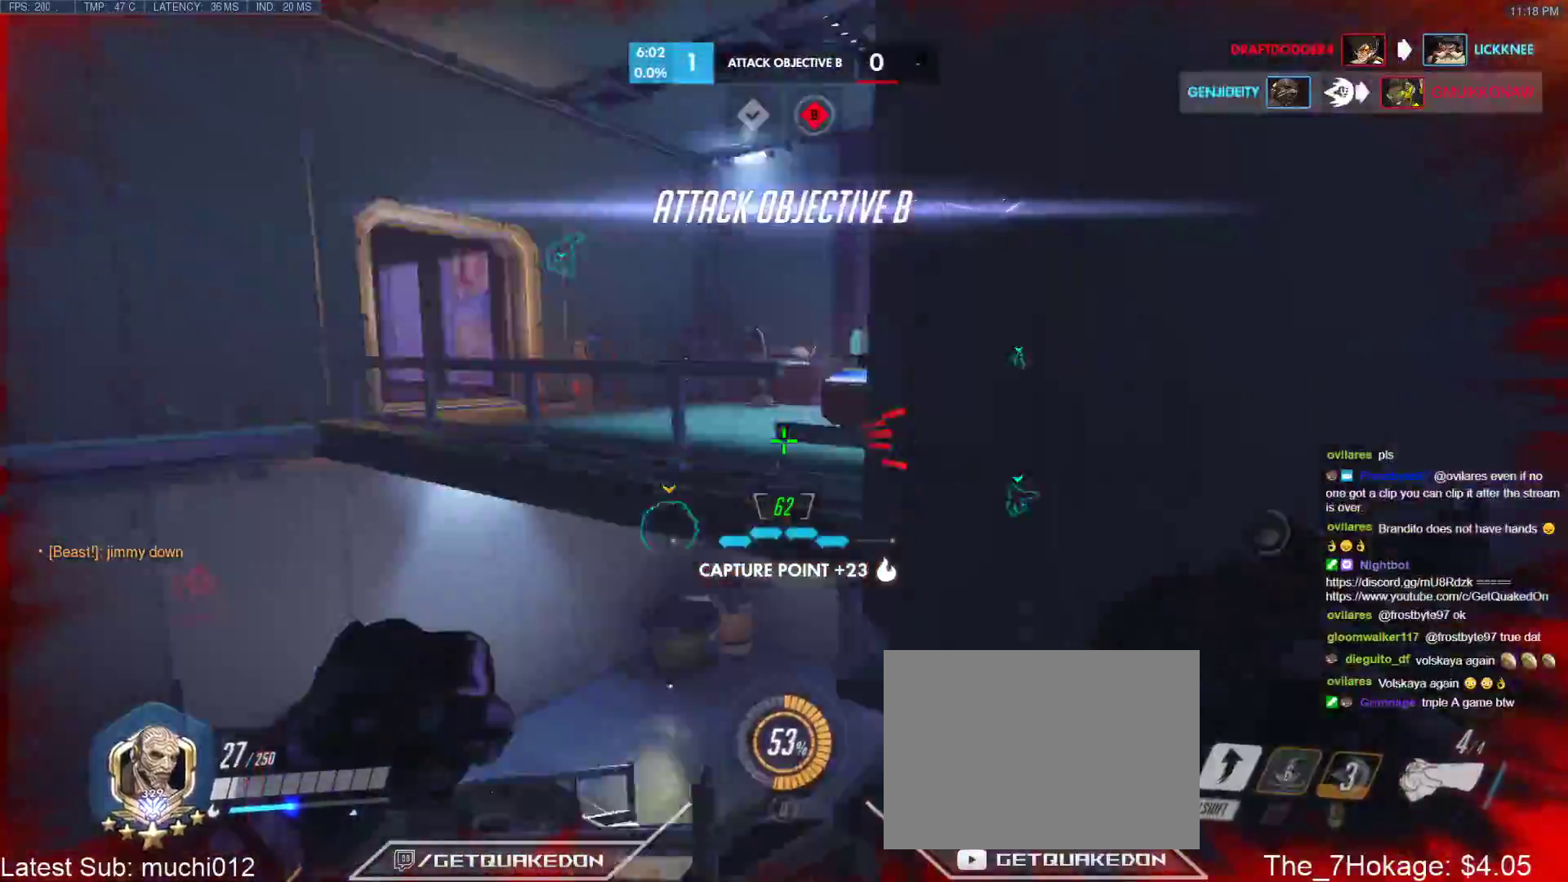
{"keys": ["a", "w"], "events": [[17, "w", "down"], [350, "space", "down"], [483, "space", "up"]]}
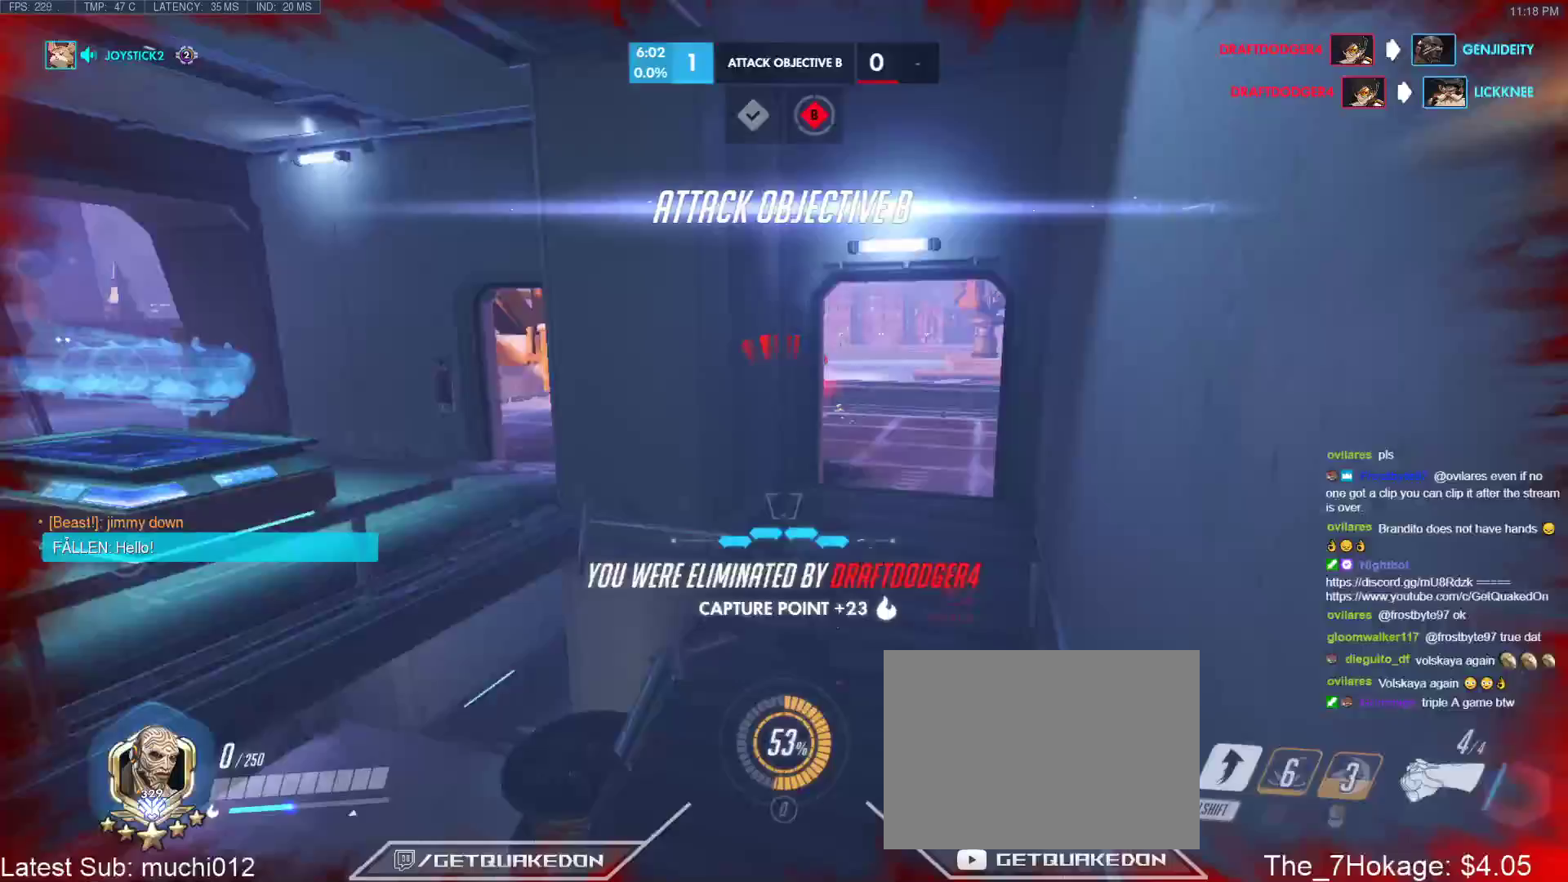
{"keys": [], "events": [[83, "a", "up"], [83, "w", "up"]]}